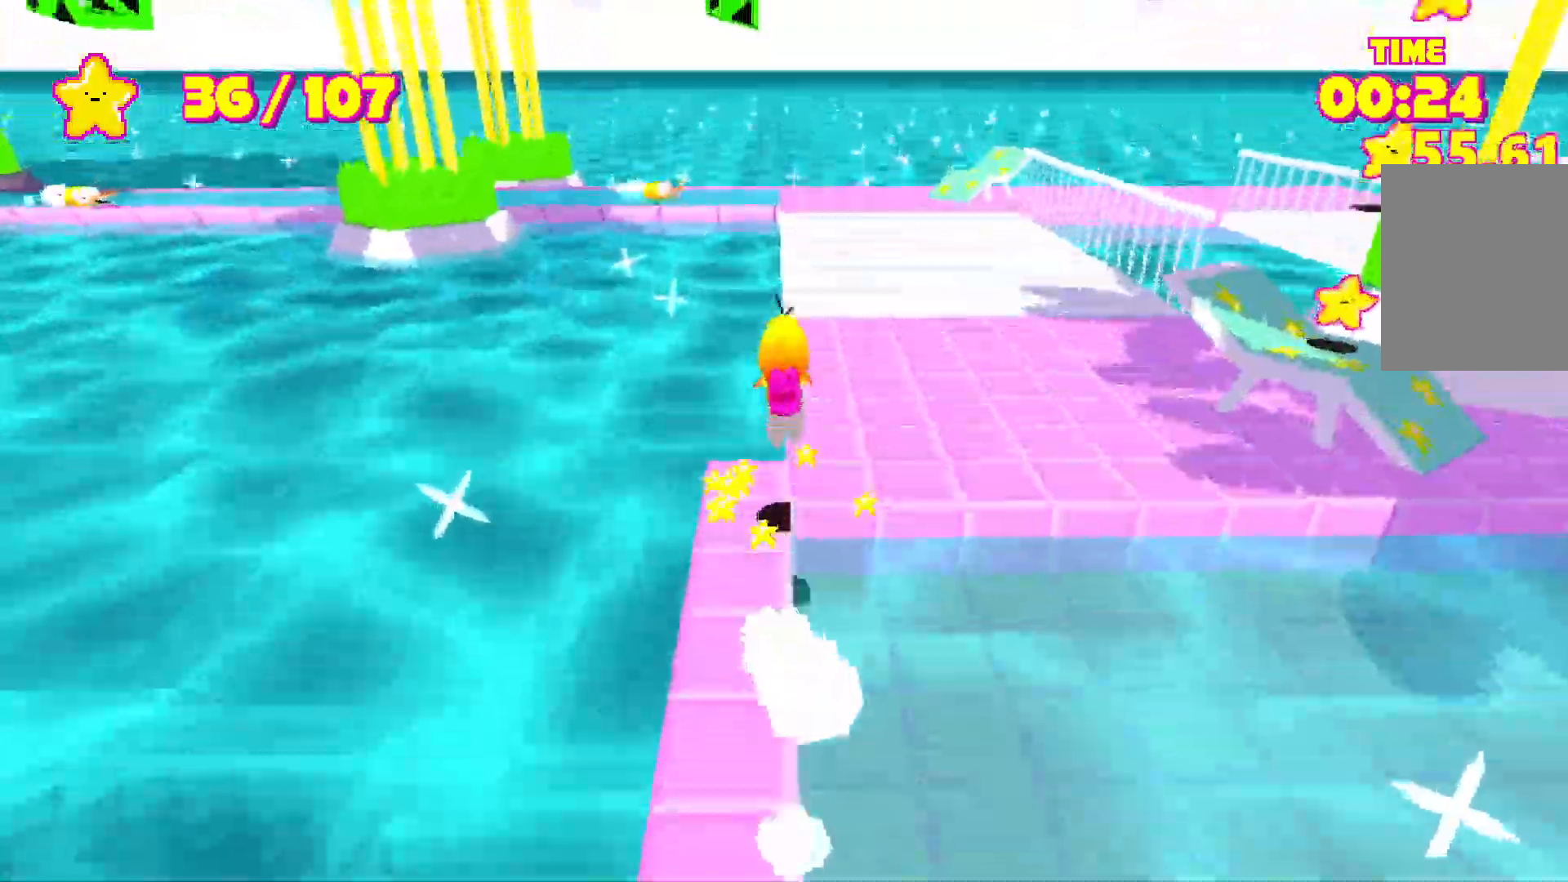
Gameplay with keyboard; each line is a JSON object with the keys held at the frame after it. "events" lists presses ("down") and releases ("up") of "a", "d", "e", "escape", "s", "shift", "space" and "w" between this image and that frame as [ms after this image, input, new state], when the widget could be followed in between. No other keys are recorded. Mouse input is not recorded.
{"keys": ["shift", "space", "w"], "events": [[100, "space", "up"], [333, "space", "down"]]}
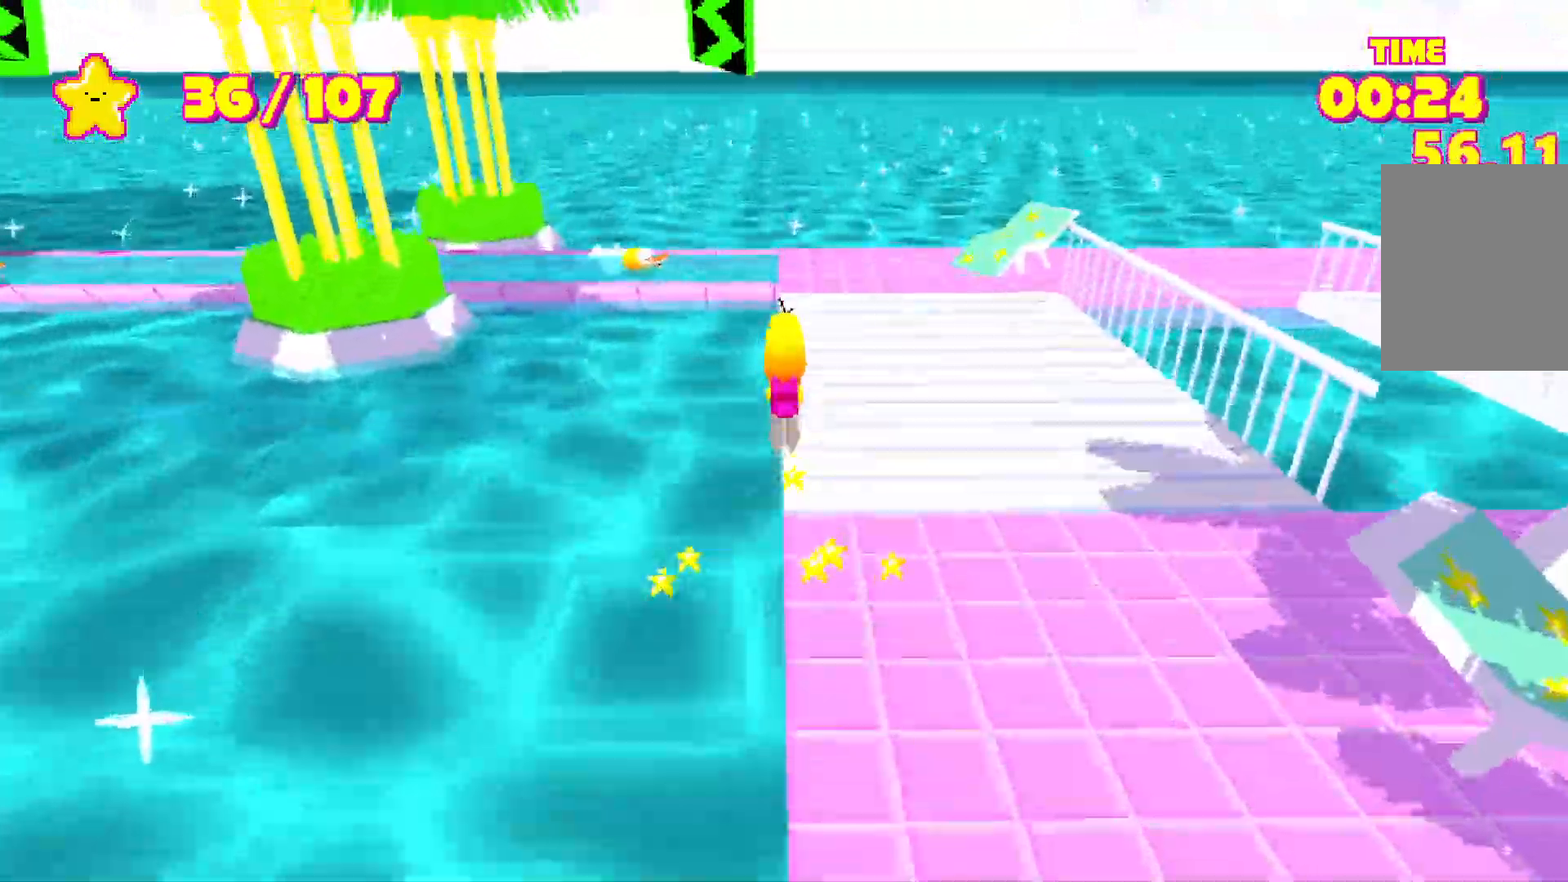
{"keys": ["shift", "w"], "events": [[250, "space", "up"]]}
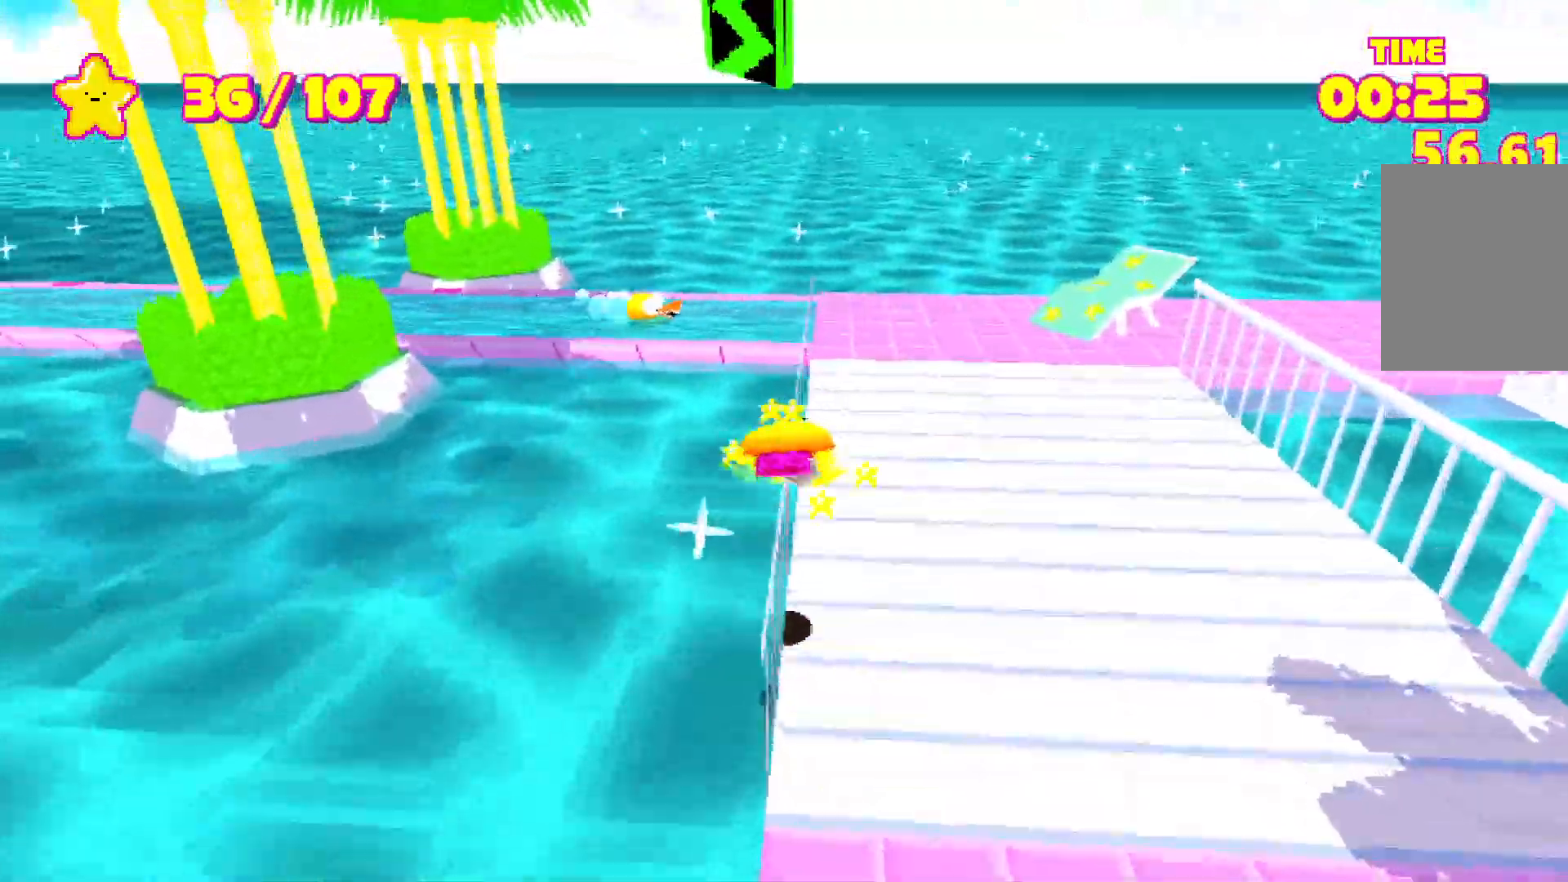
{"keys": ["shift", "space", "w"], "events": [[317, "space", "down"]]}
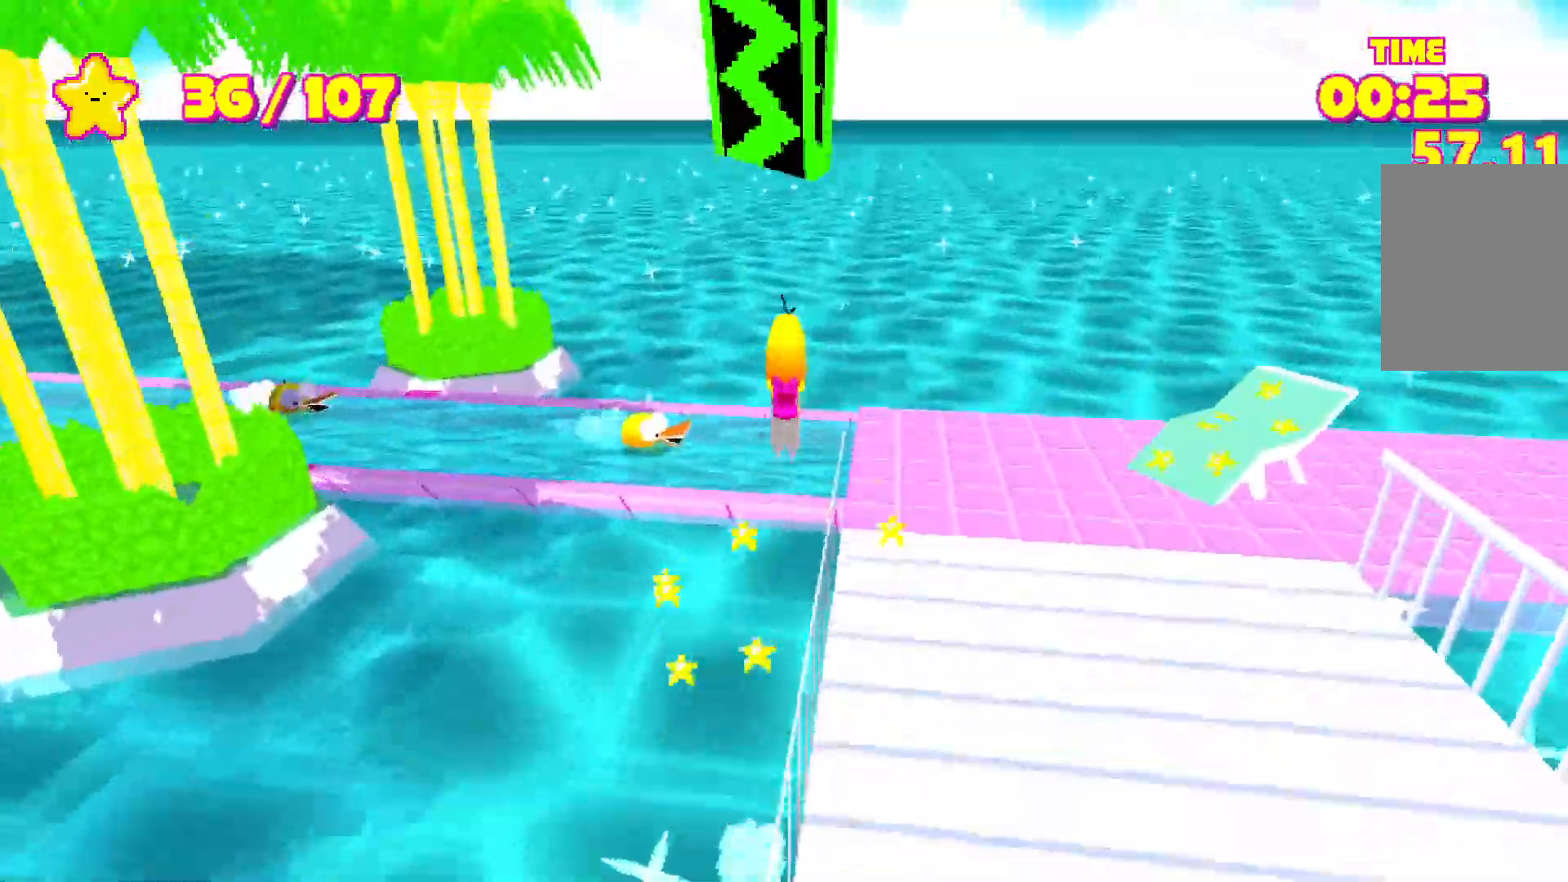
{"keys": ["shift", "space", "w"], "events": [[233, "space", "up"], [283, "space", "down"]]}
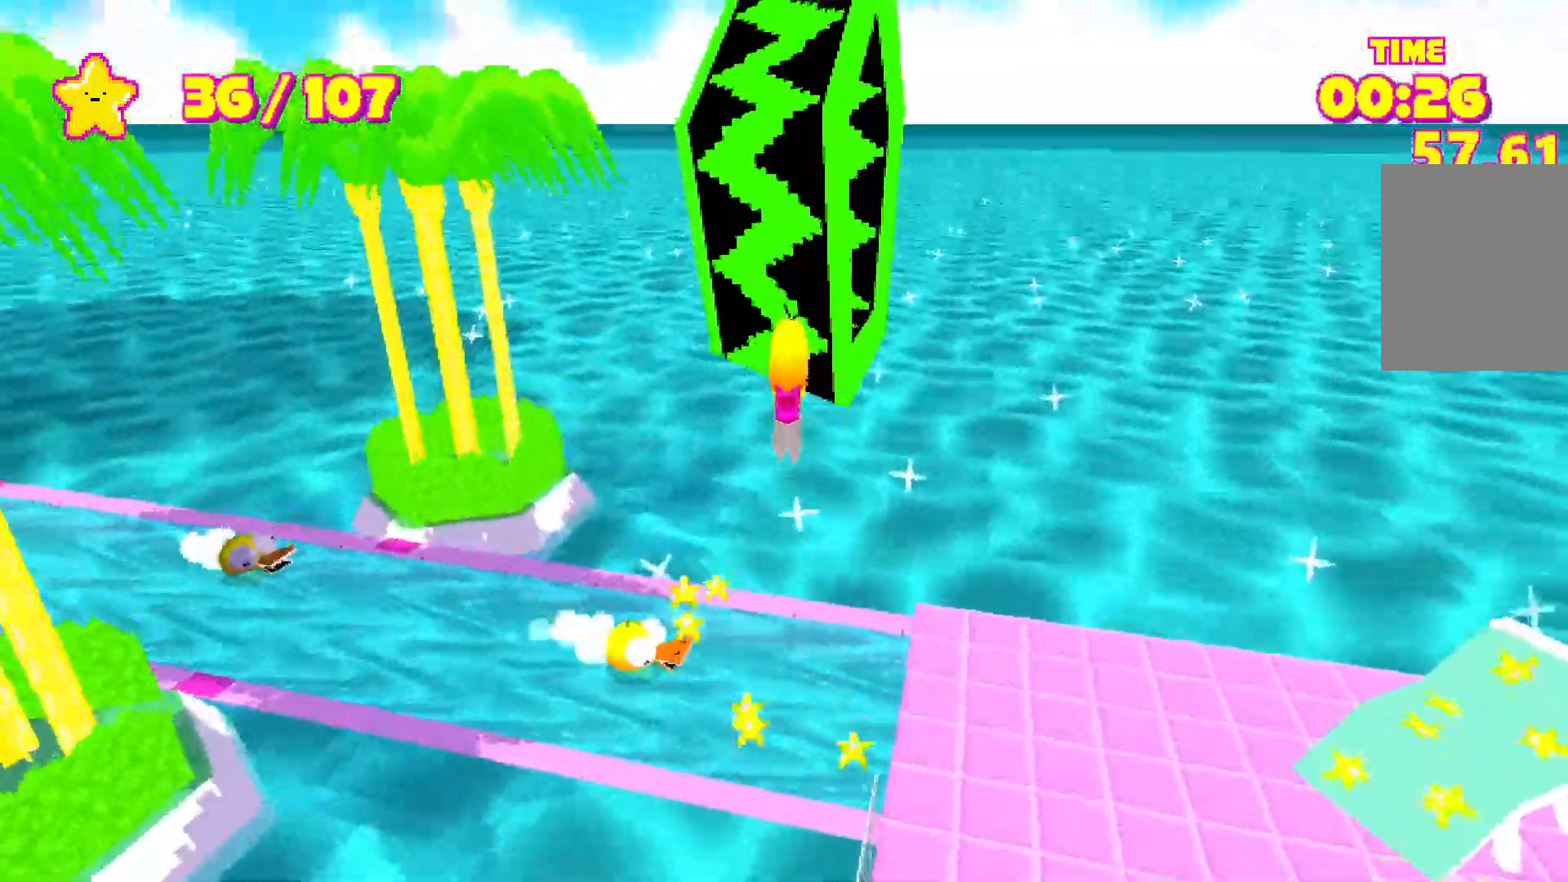
{"keys": ["shift", "space", "w"], "events": []}
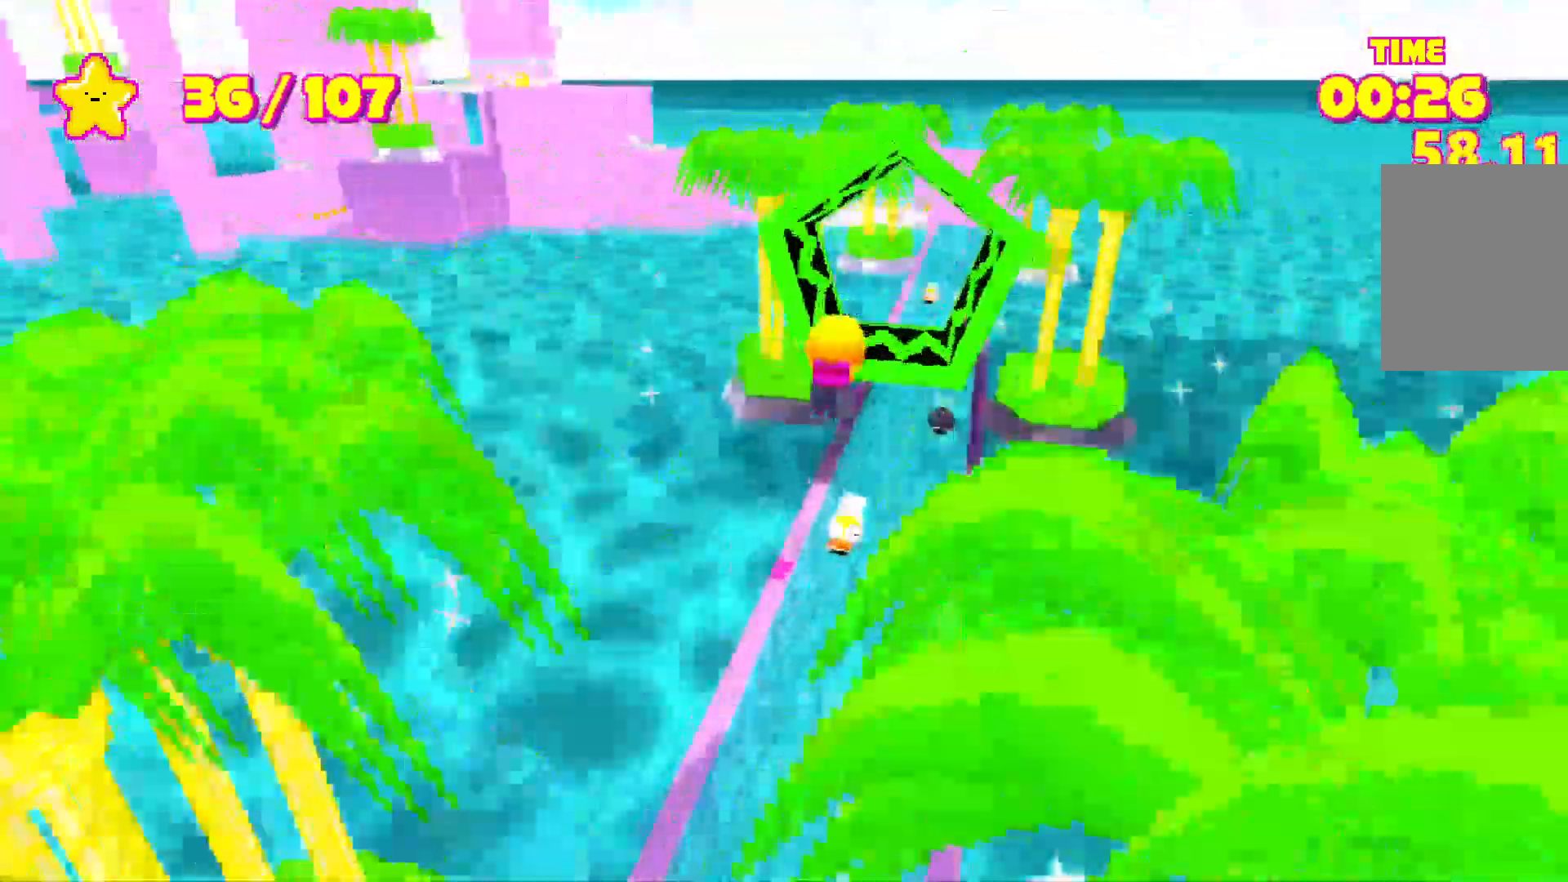
{"keys": ["shift", "w"], "events": [[367, "space", "up"]]}
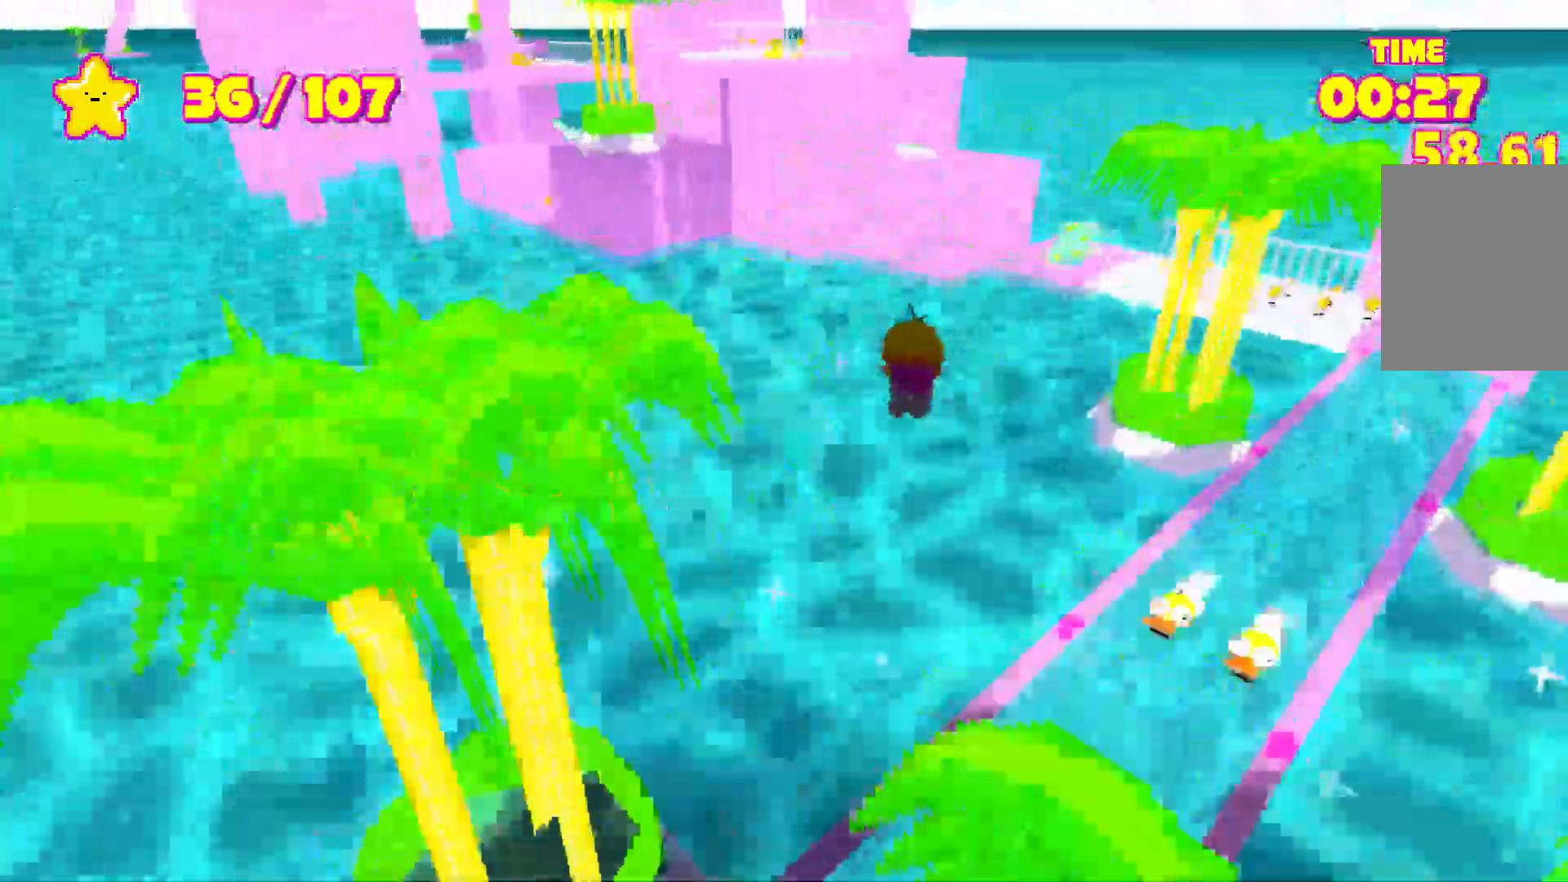
{"keys": ["shift", "w"], "events": []}
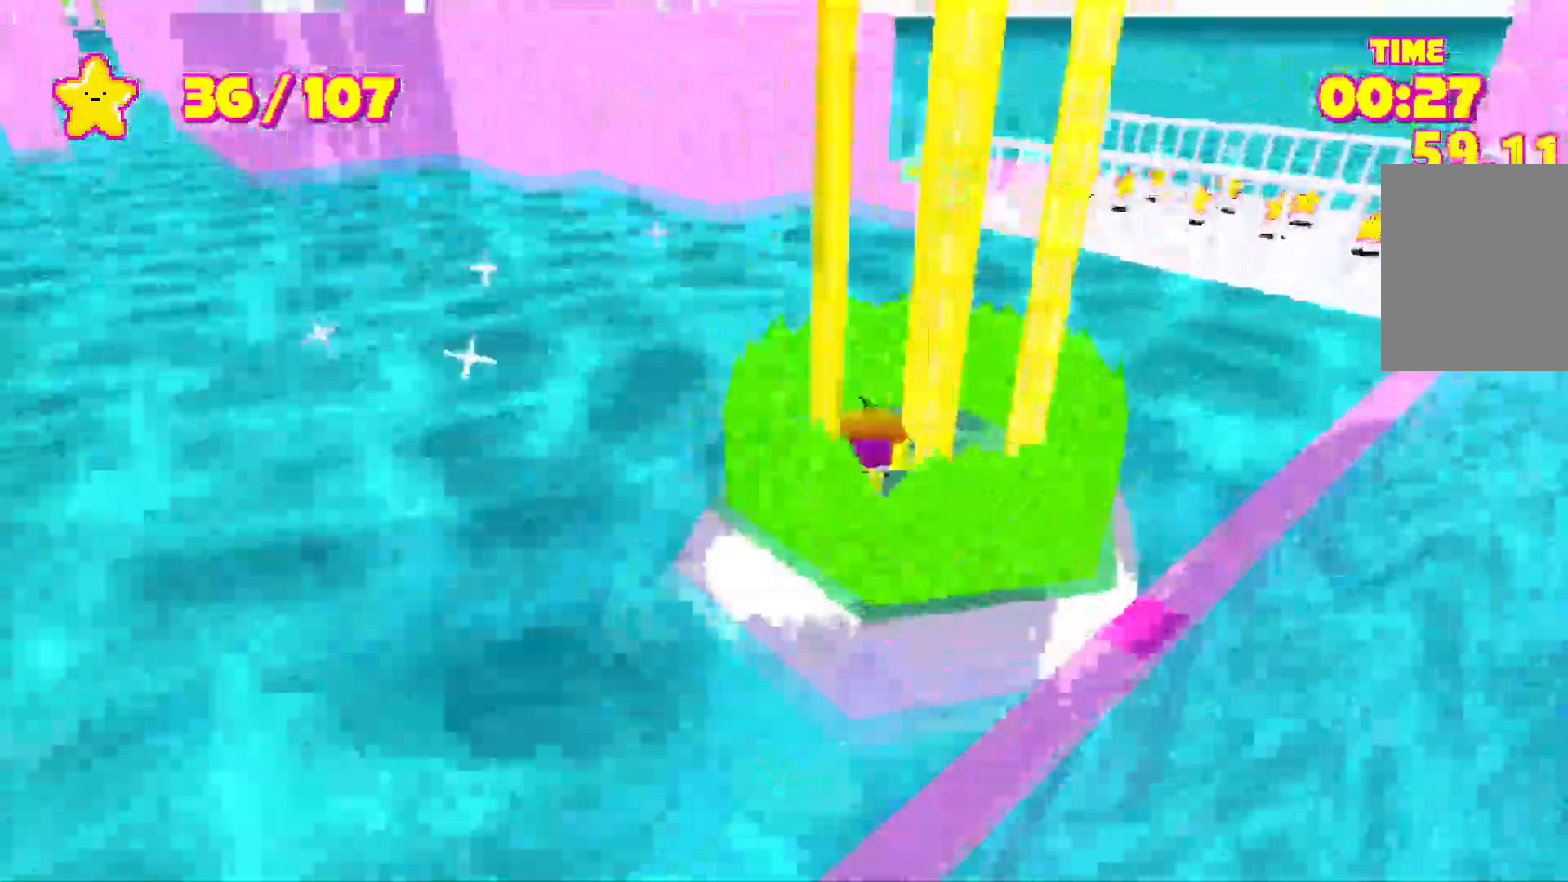
{"keys": ["shift", "w"], "events": [[67, "space", "down"], [200, "space", "up"], [417, "space", "down"], [500, "space", "up"]]}
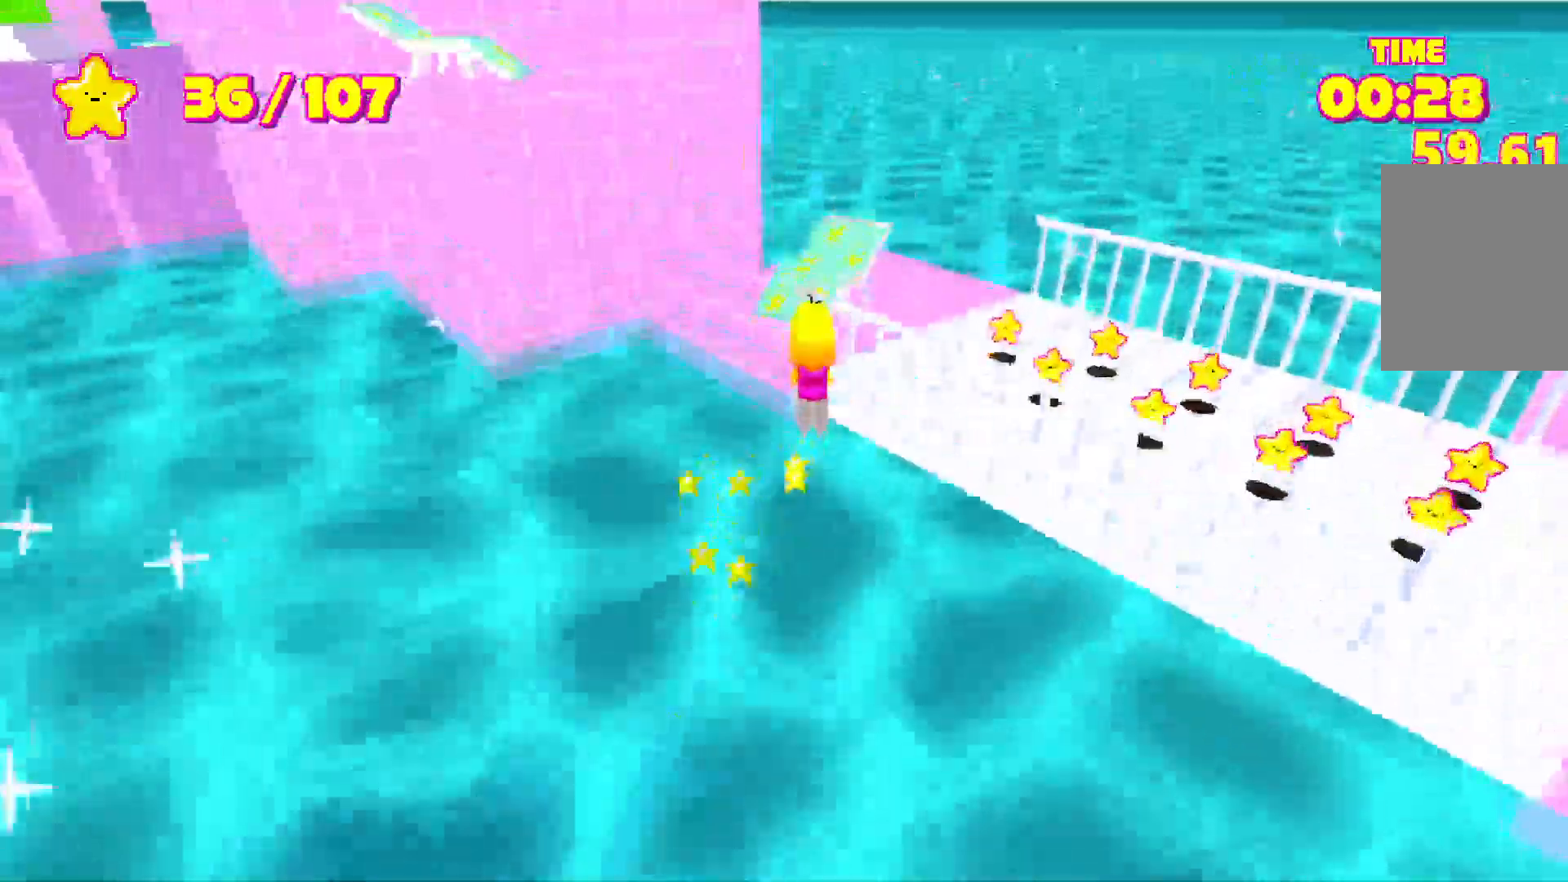
{"keys": ["d", "shift", "w"], "events": [[317, "d", "down"]]}
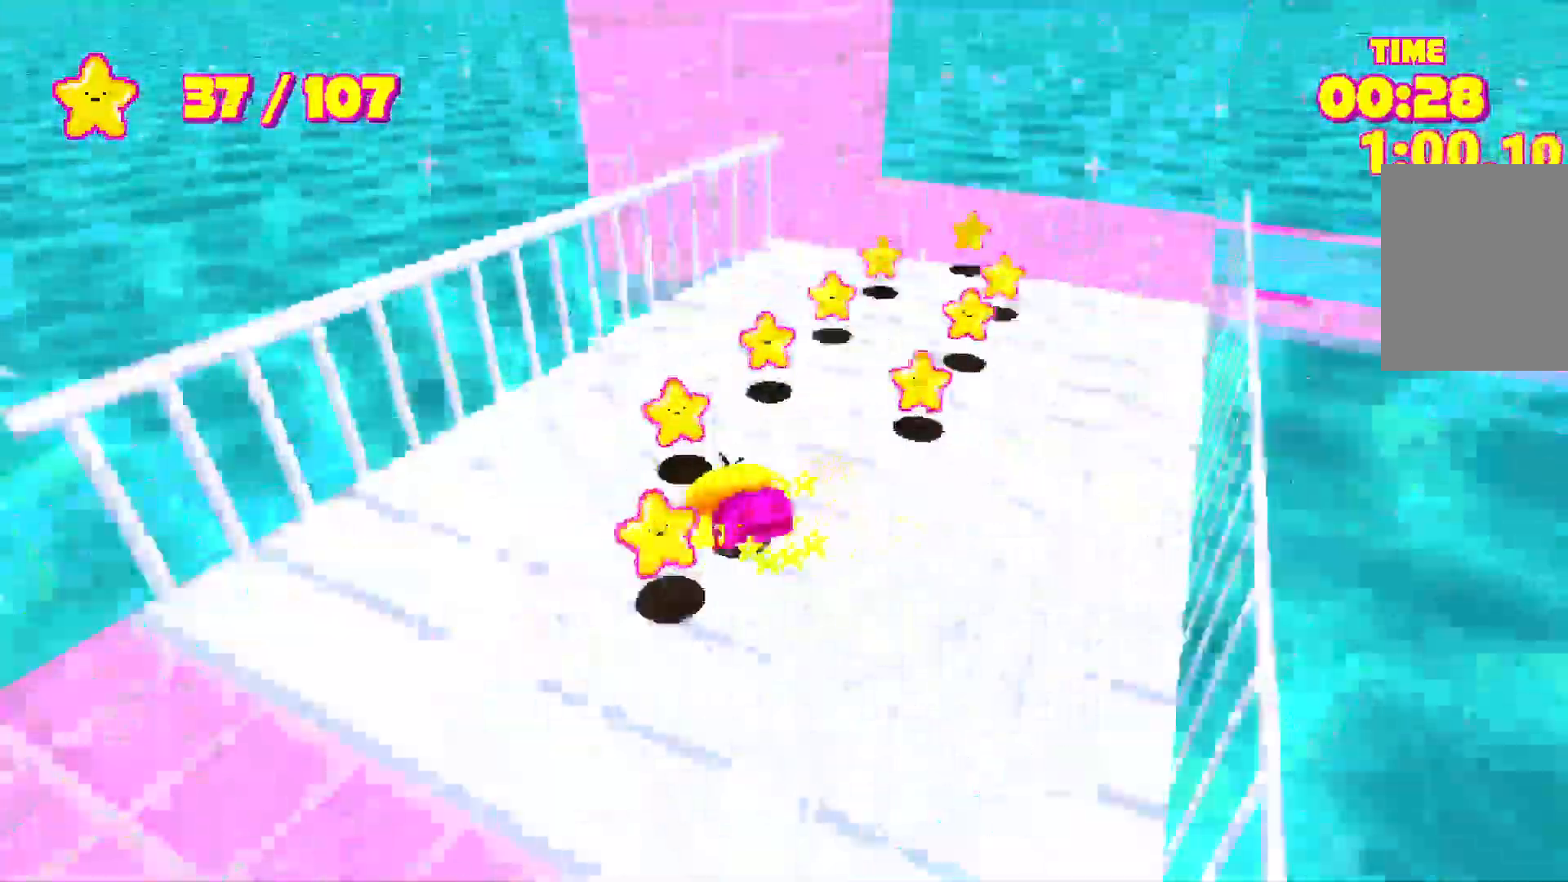
{"keys": ["shift", "w"], "events": [[417, "d", "up"]]}
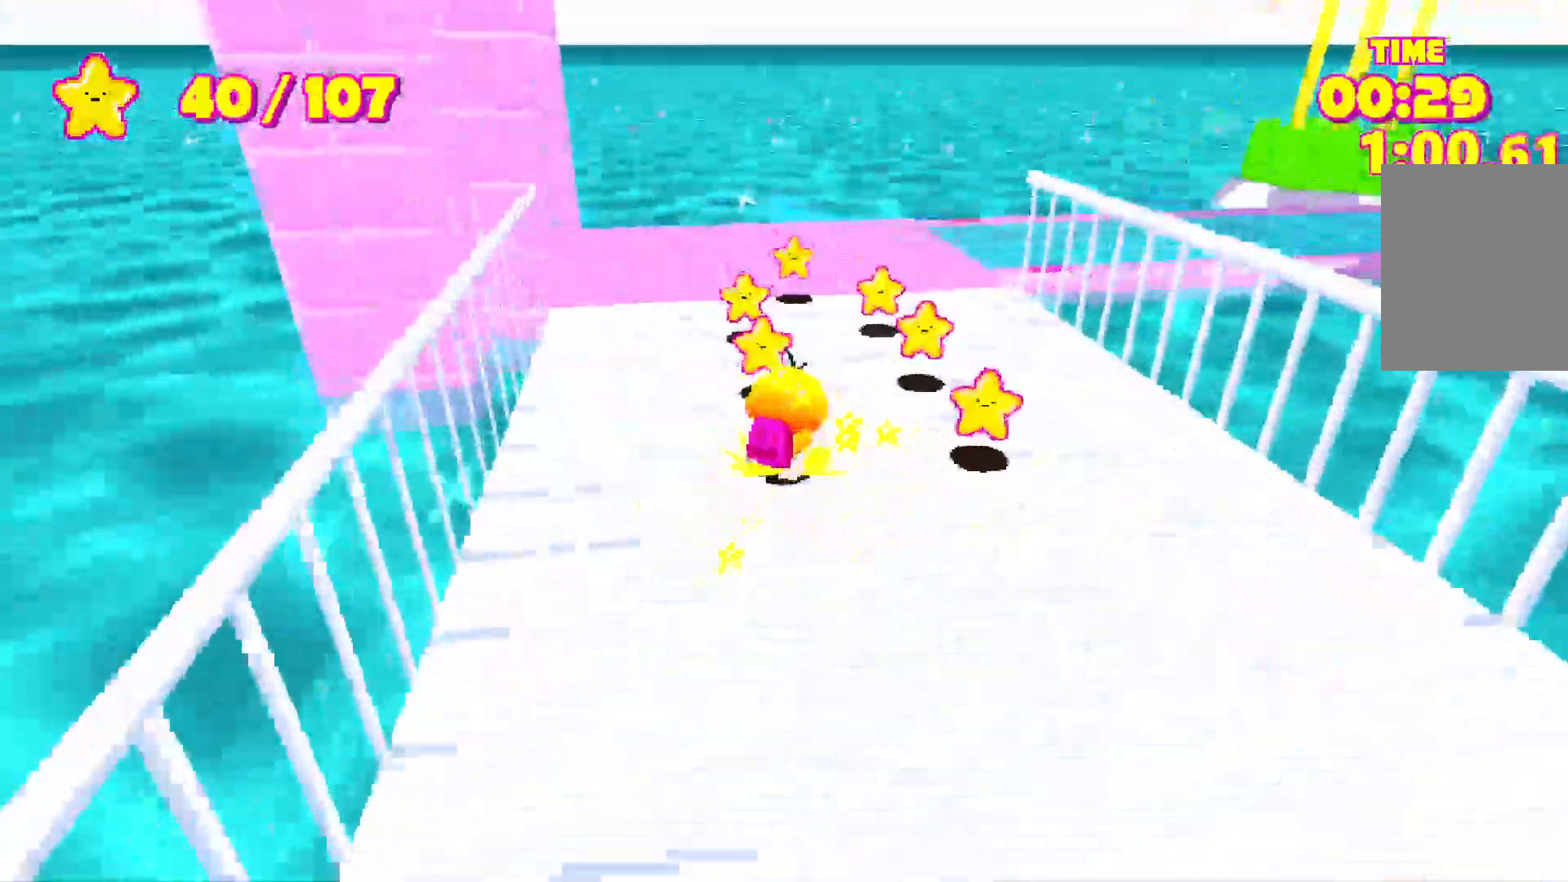
{"keys": ["d", "shift", "w"], "events": [[33, "d", "down"], [100, "d", "up"], [200, "d", "down"], [350, "d", "up"], [500, "d", "down"]]}
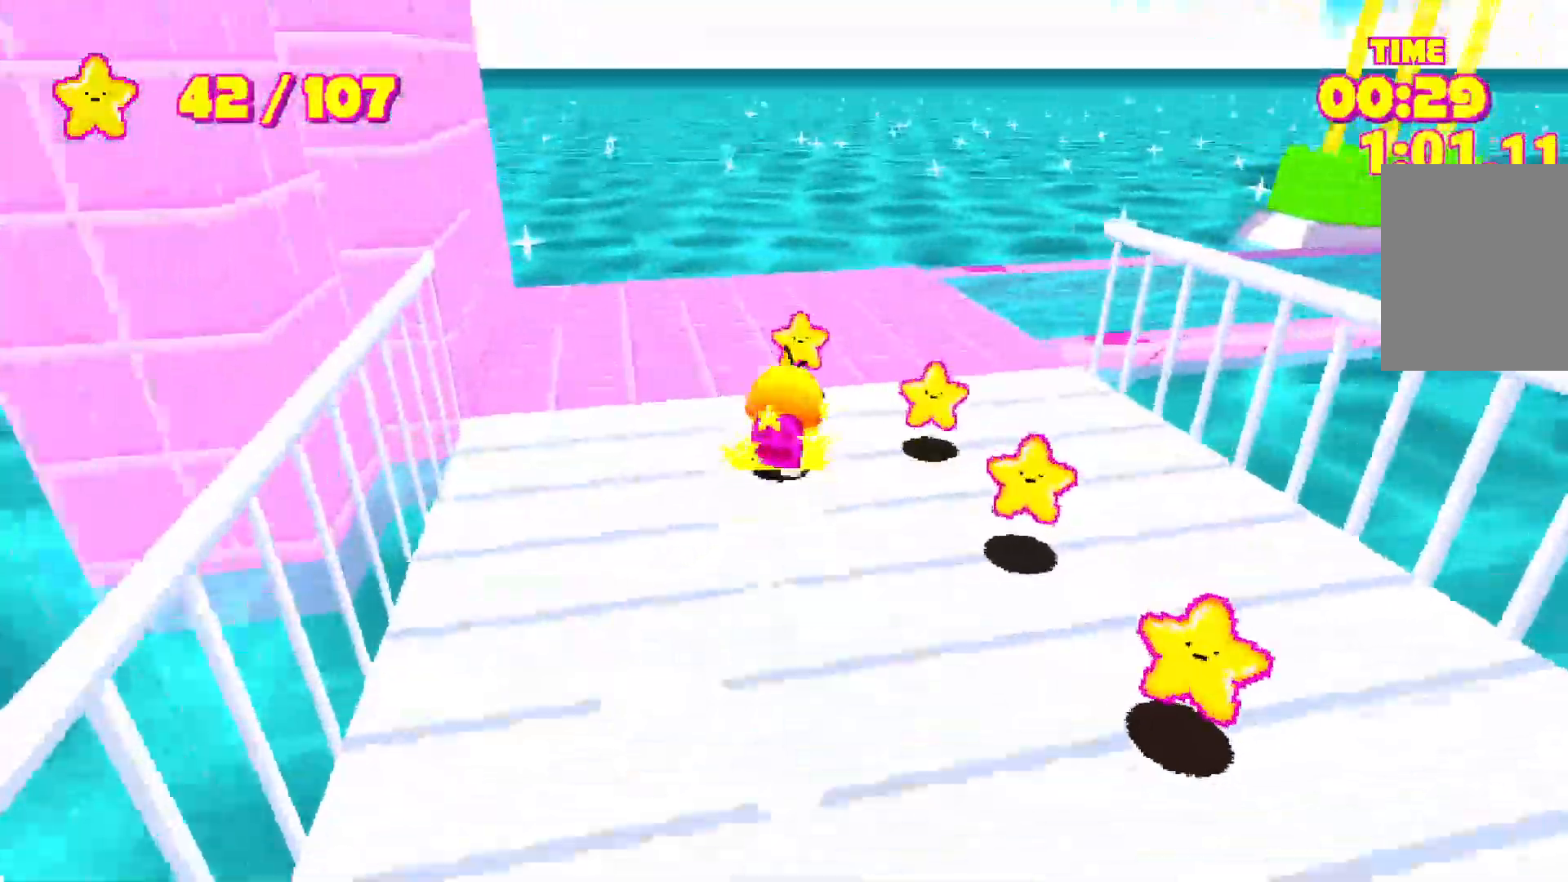
{"keys": ["shift", "w"], "events": [[33, "d", "up"], [133, "d", "down"], [400, "d", "up"]]}
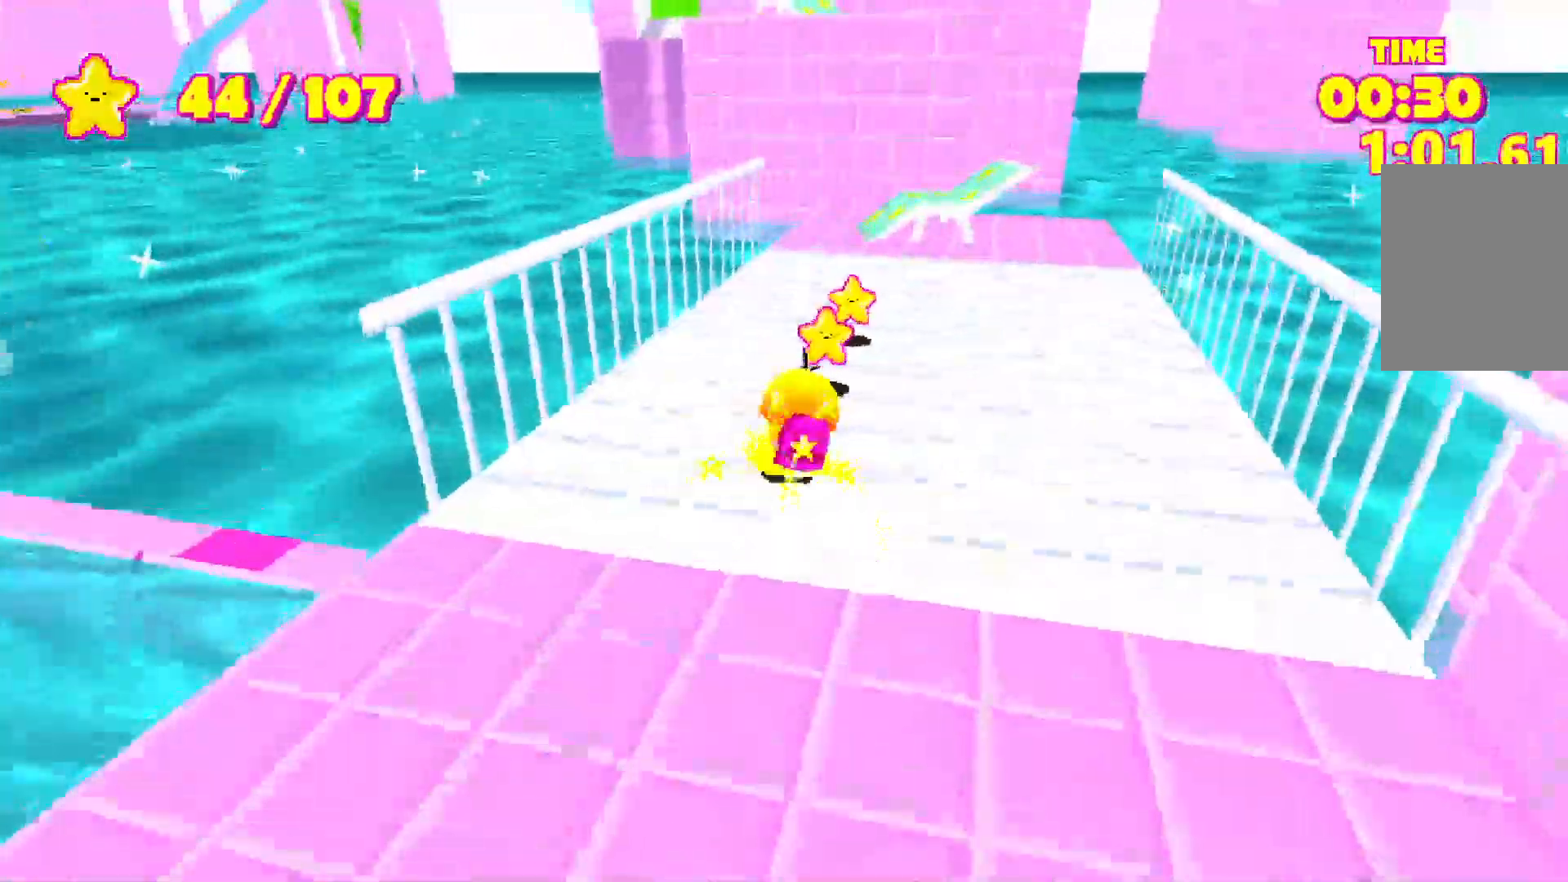
{"keys": ["shift", "w"], "events": [[17, "d", "down"], [117, "d", "up"], [450, "space", "down"], [483, "space", "up"]]}
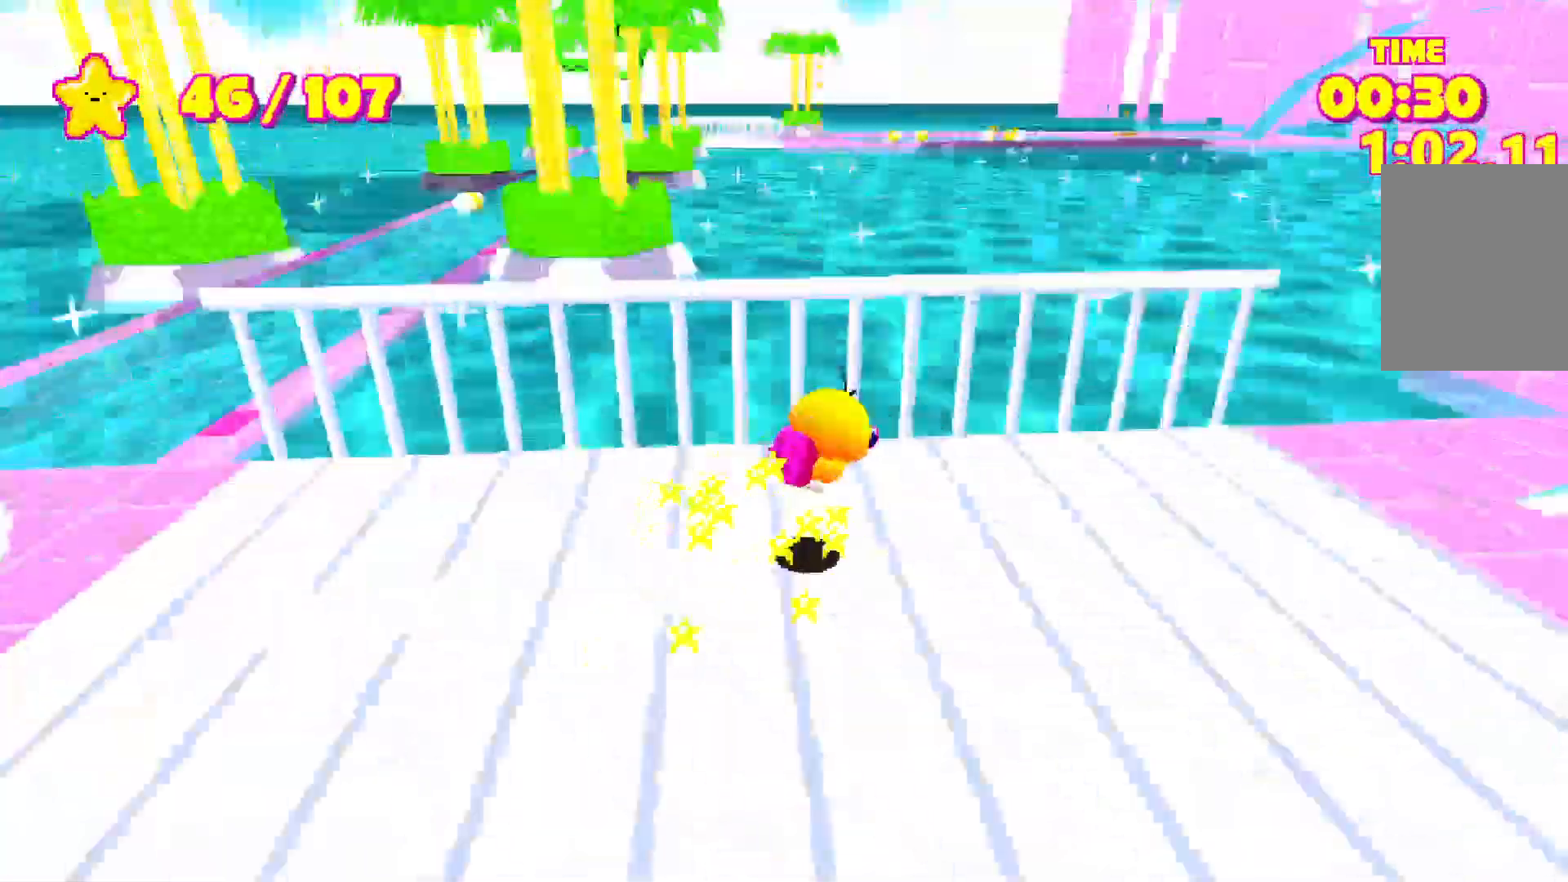
{"keys": ["shift", "w"], "events": [[83, "space", "down"], [150, "space", "up"]]}
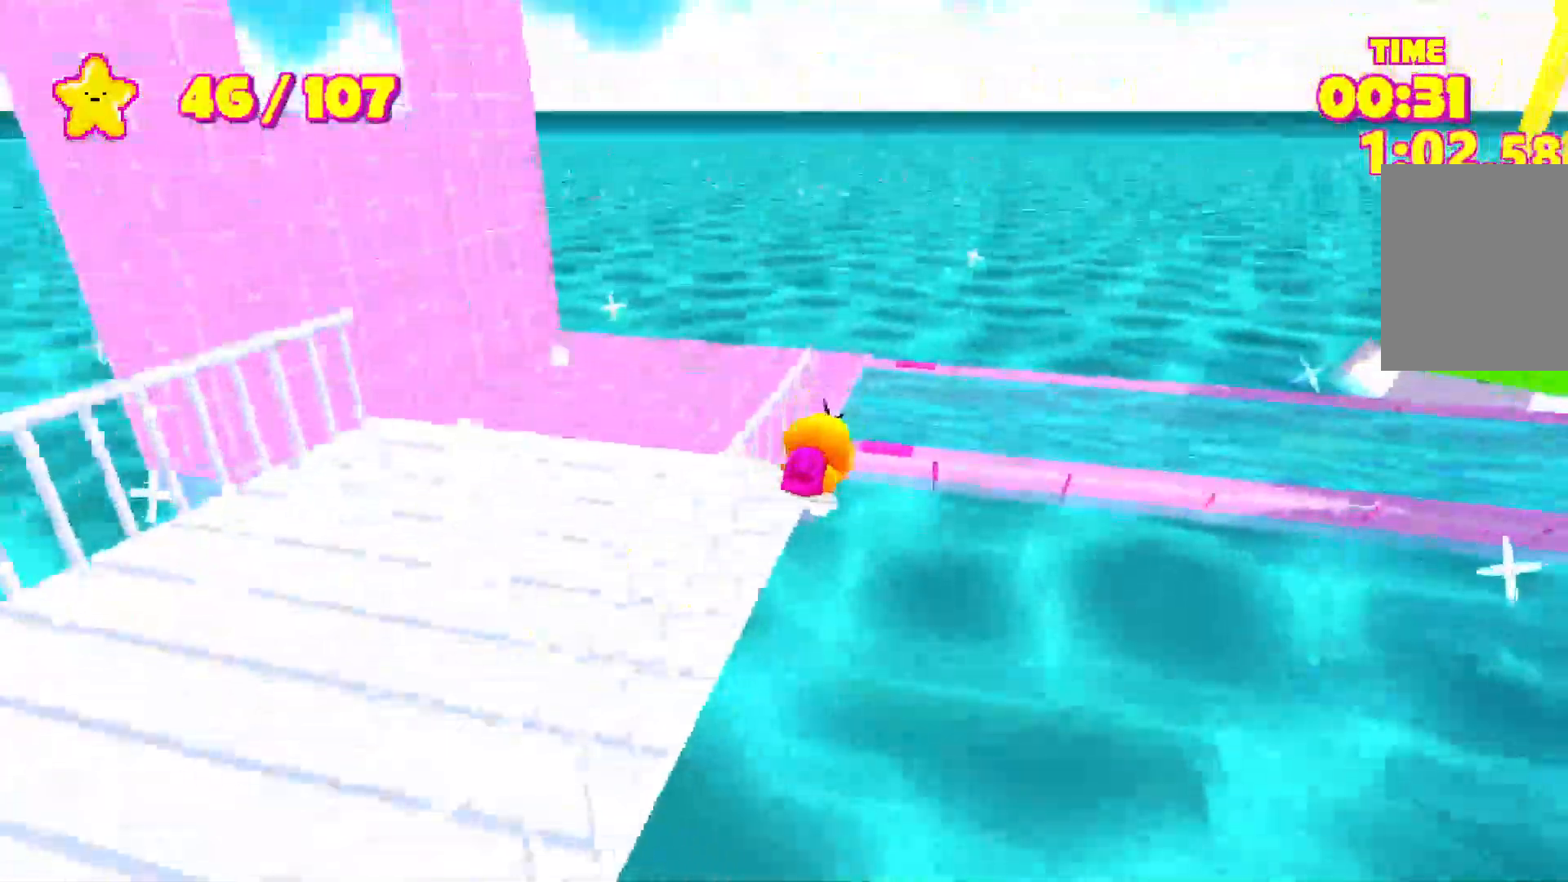
{"keys": ["shift", "w"], "events": []}
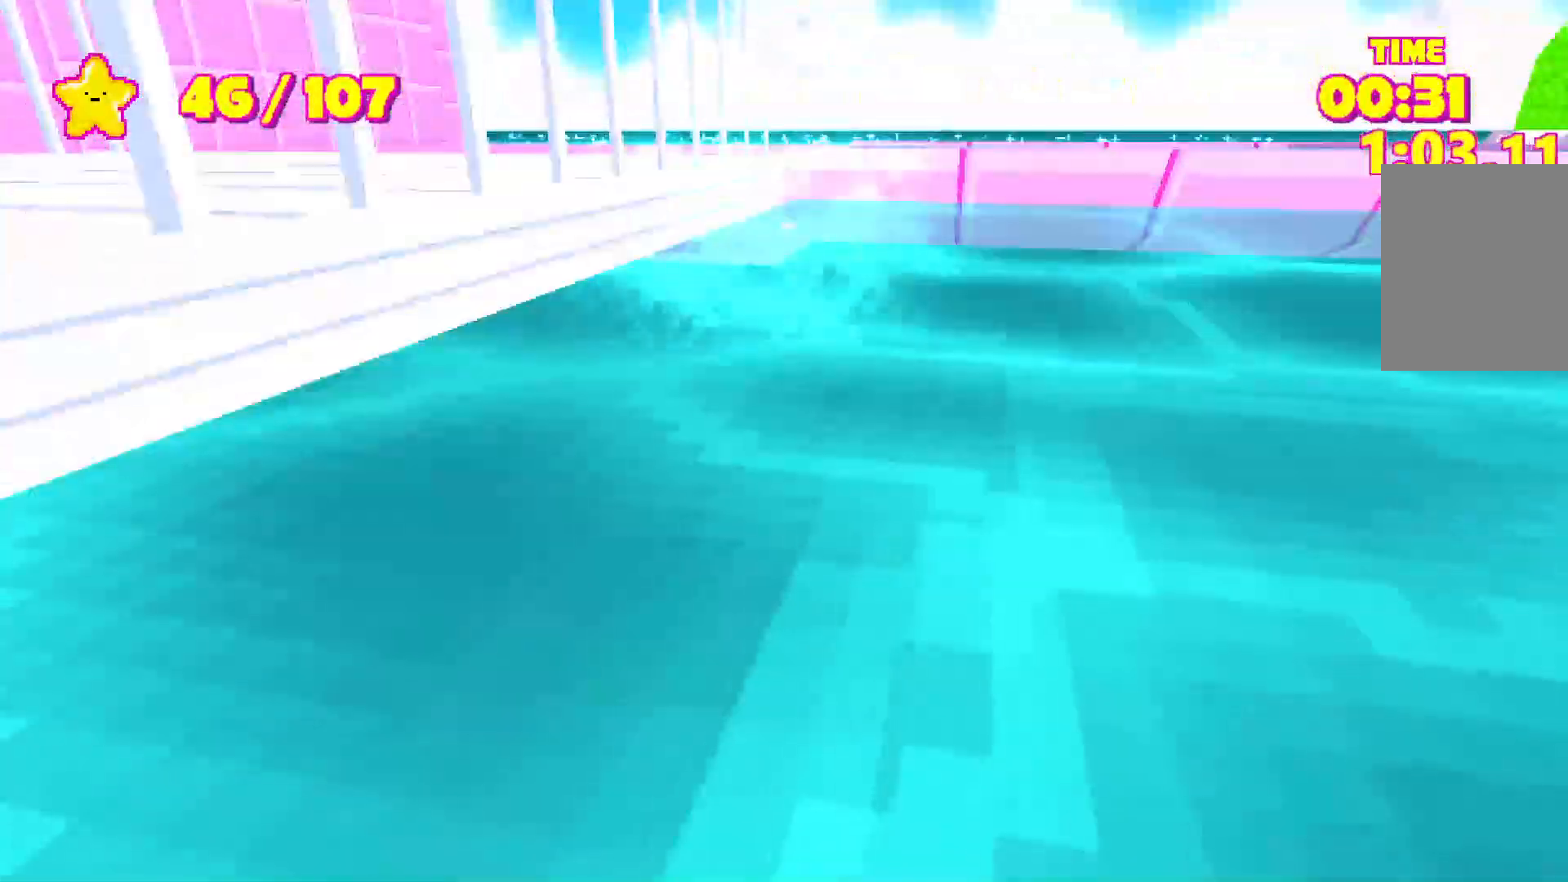
{"keys": ["shift", "w"], "events": []}
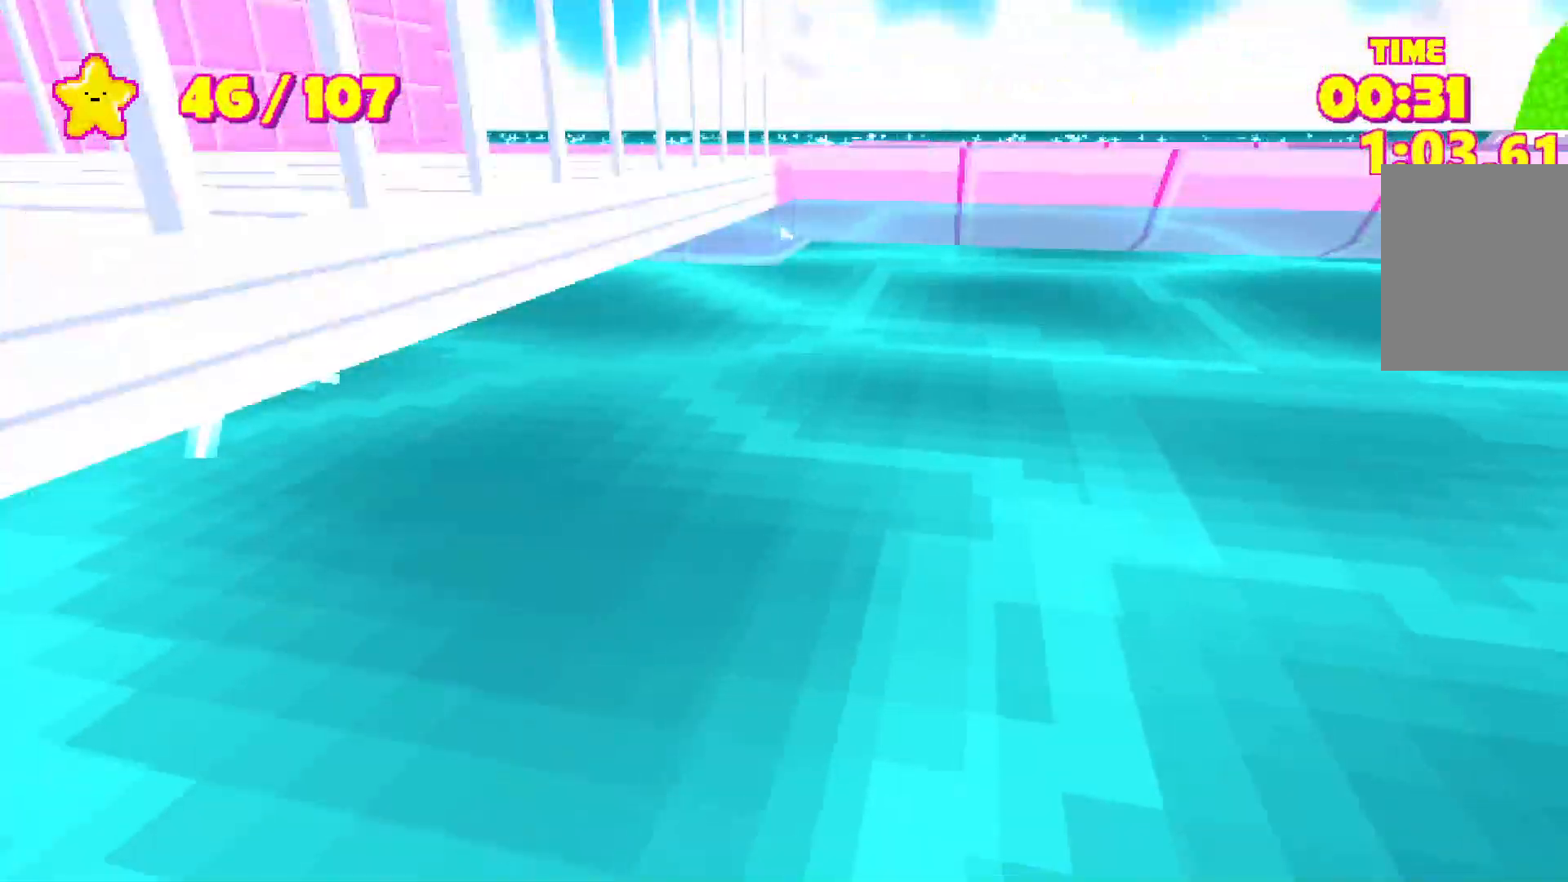
{"keys": ["shift", "w"], "events": []}
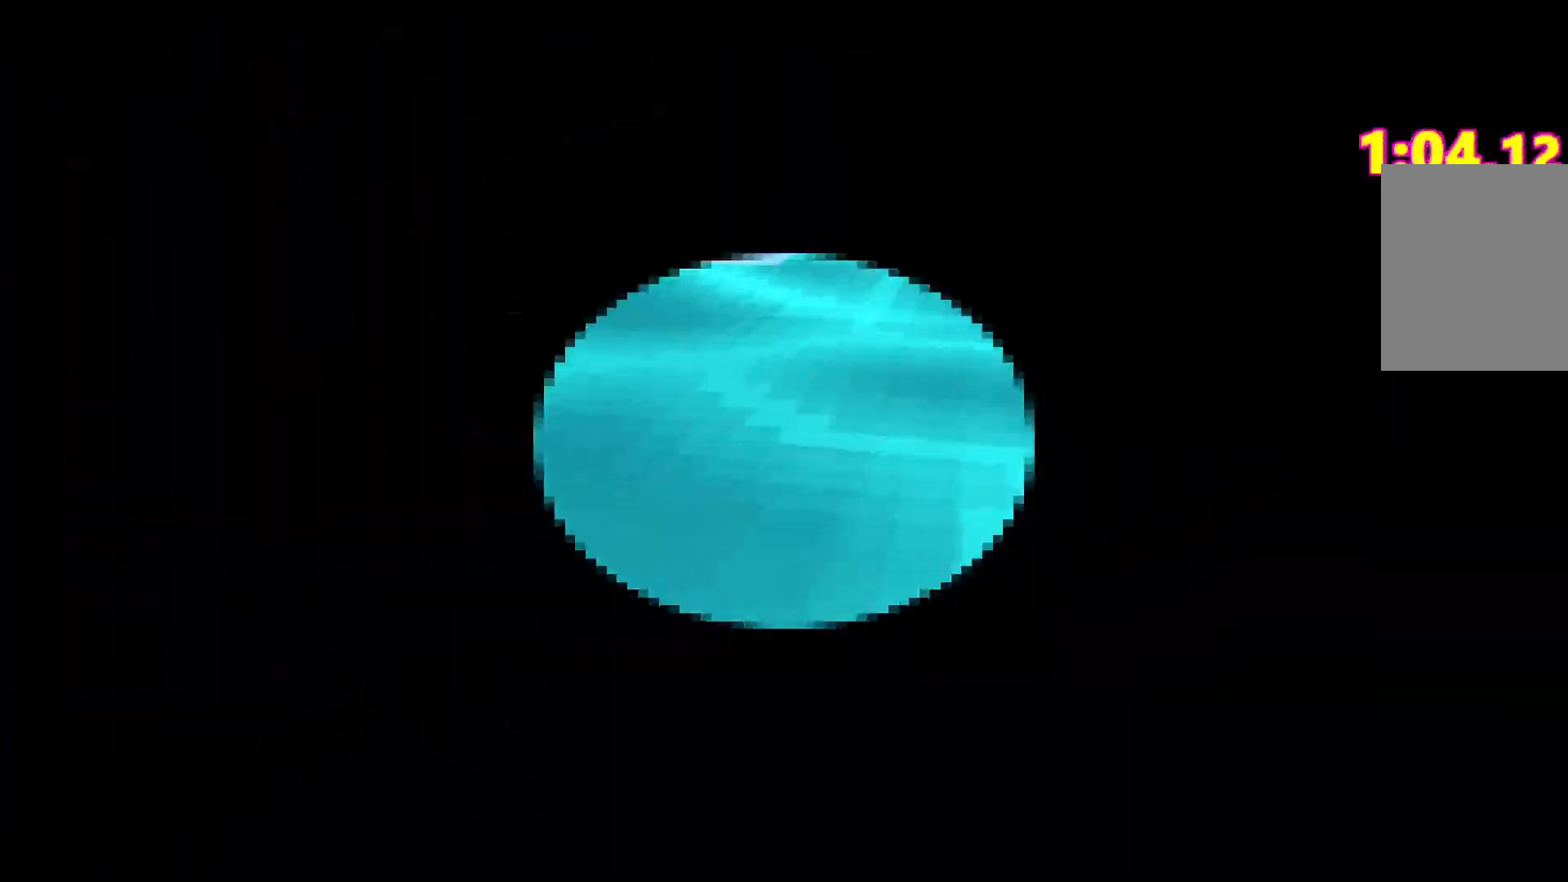
{"keys": ["shift", "w"], "events": []}
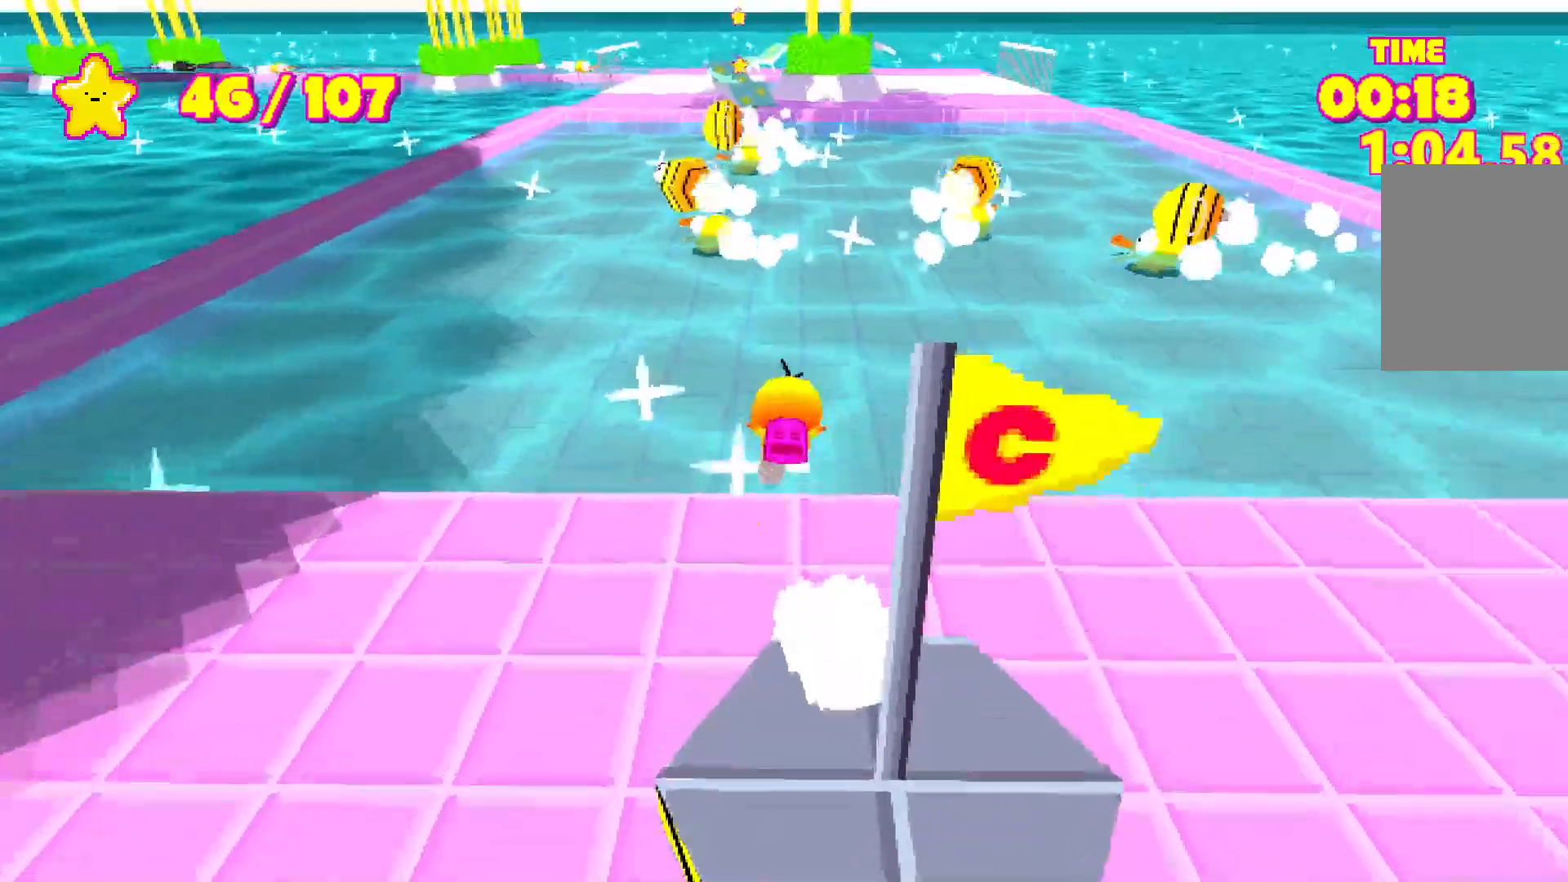
{"keys": ["shift", "w"], "events": []}
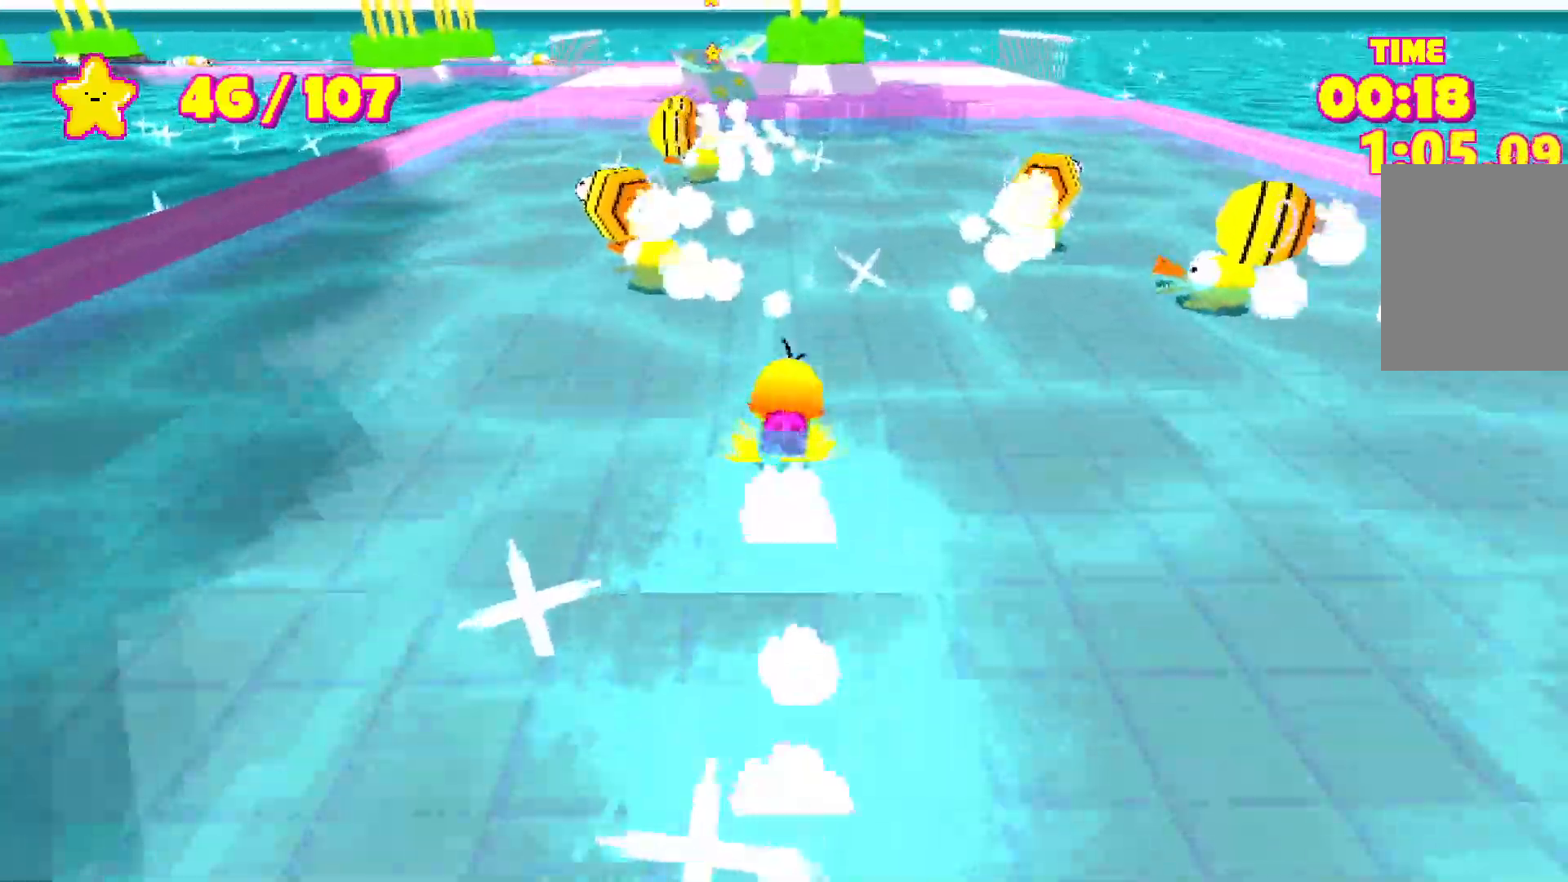
{"keys": ["shift", "w"], "events": []}
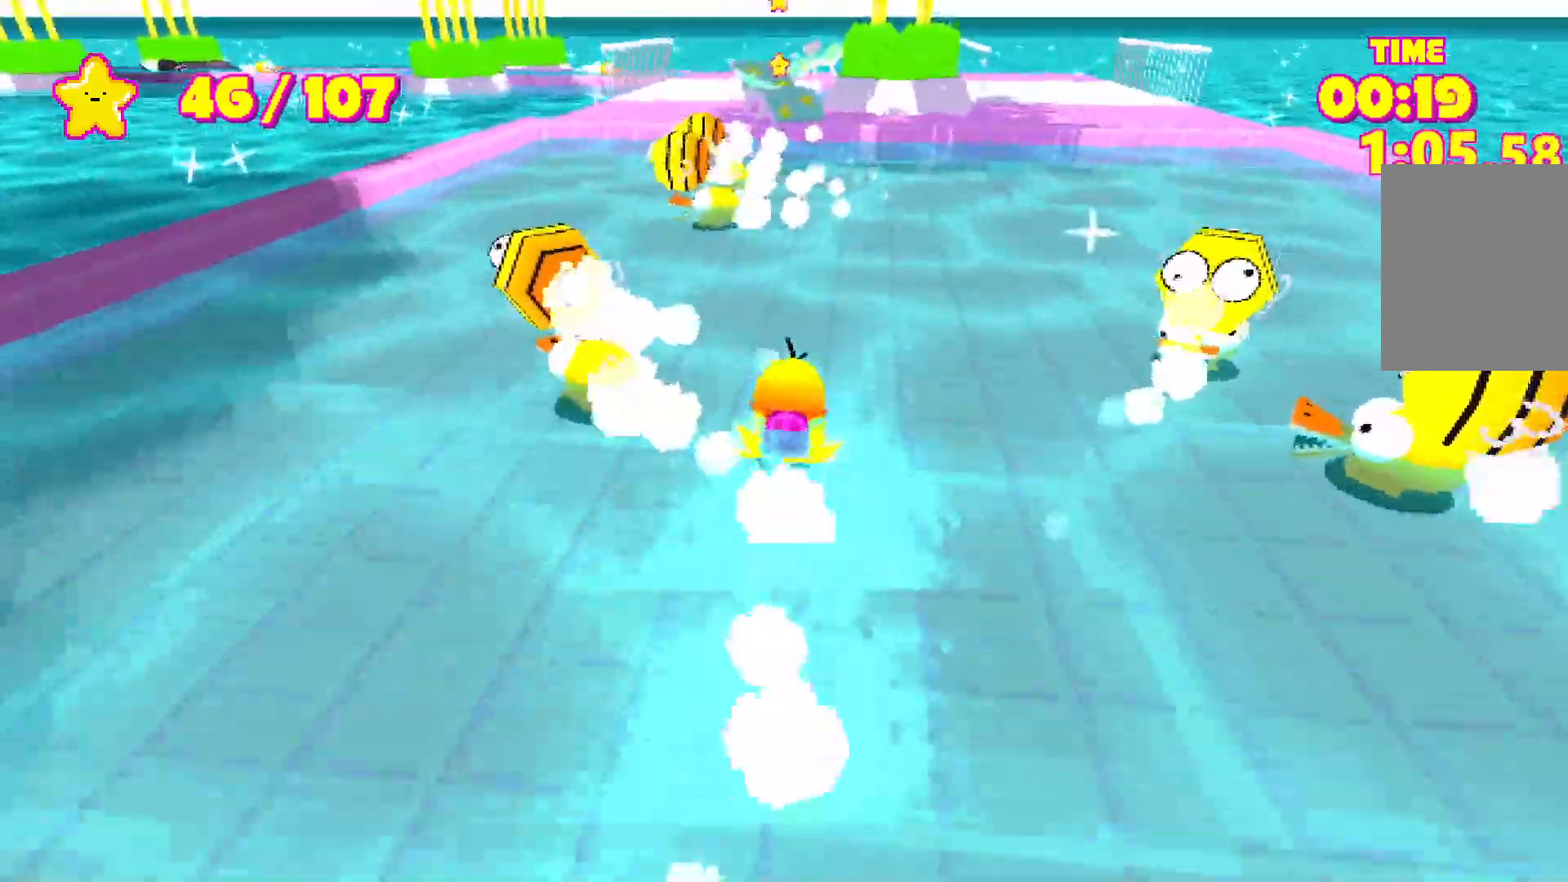
{"keys": ["shift", "w"], "events": []}
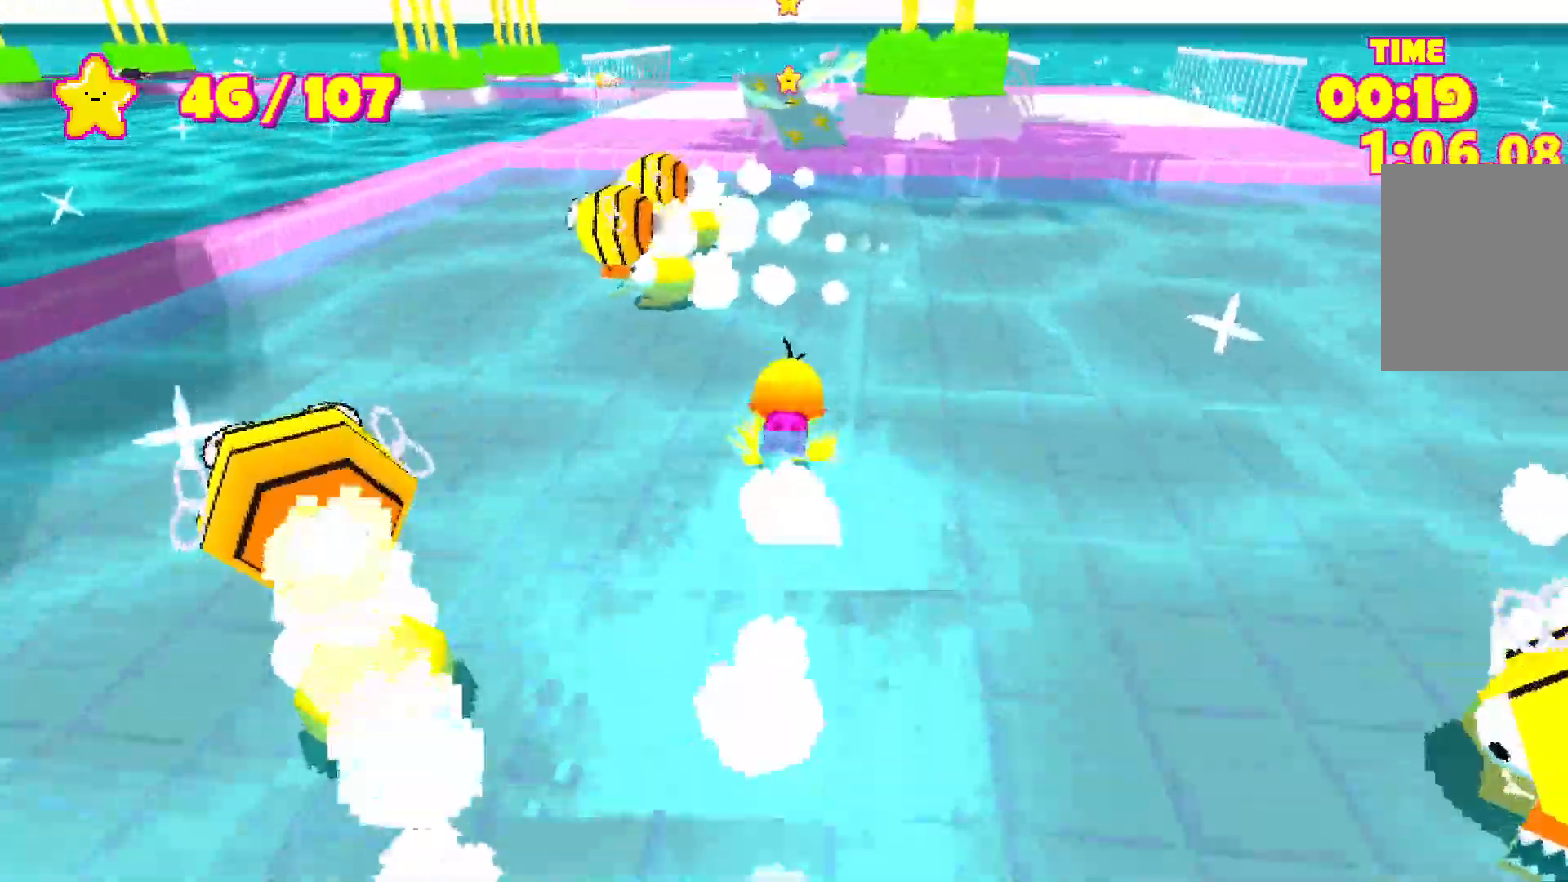
{"keys": ["shift", "w"], "events": []}
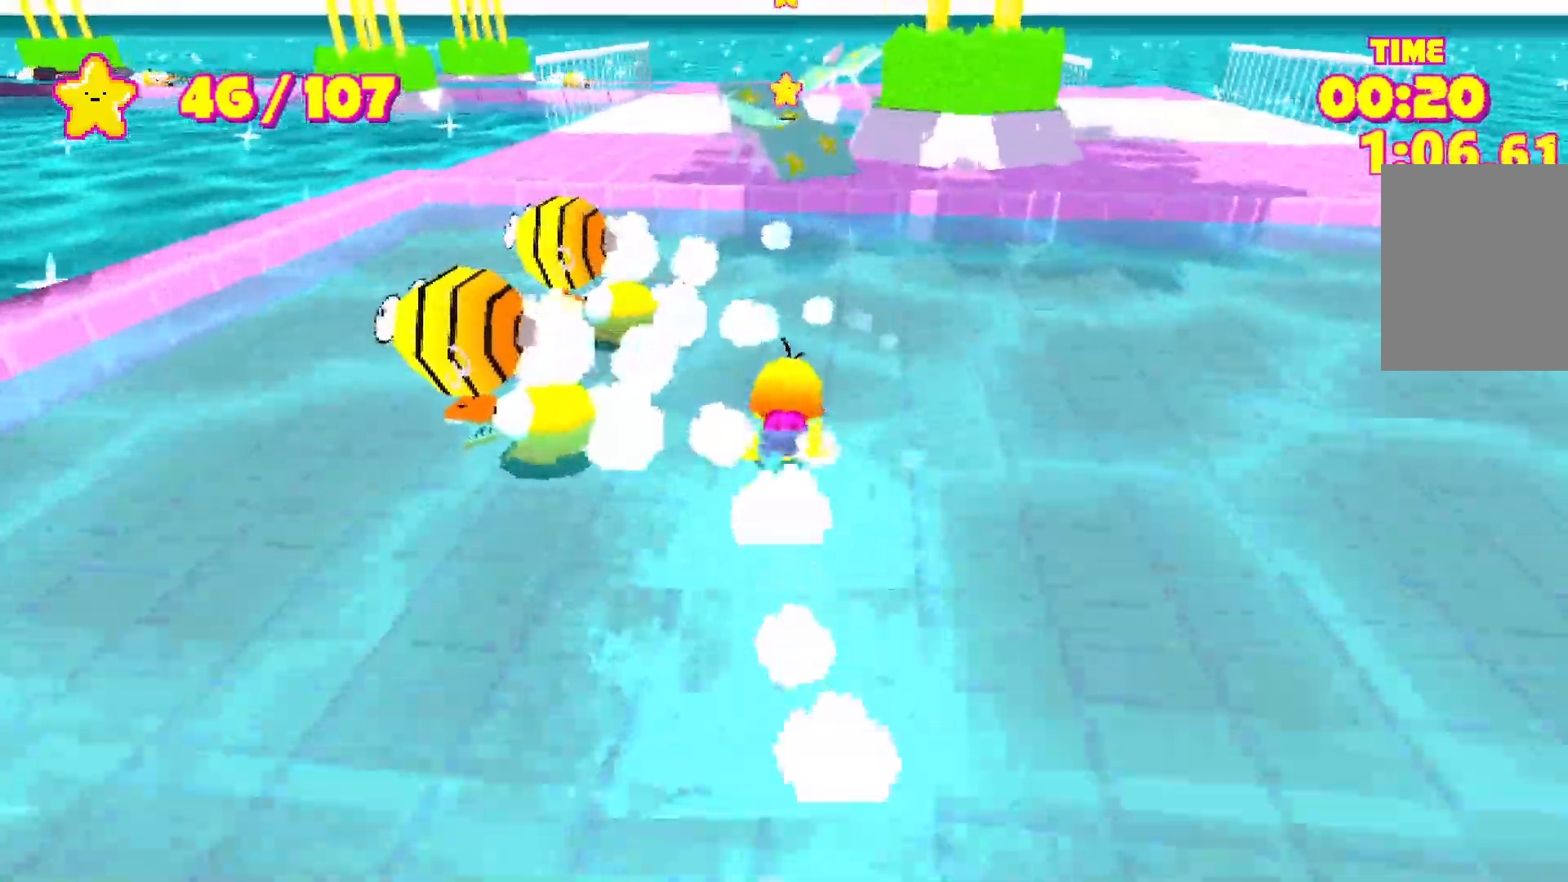
{"keys": ["shift", "w"], "events": [[183, "space", "down"], [450, "space", "up"]]}
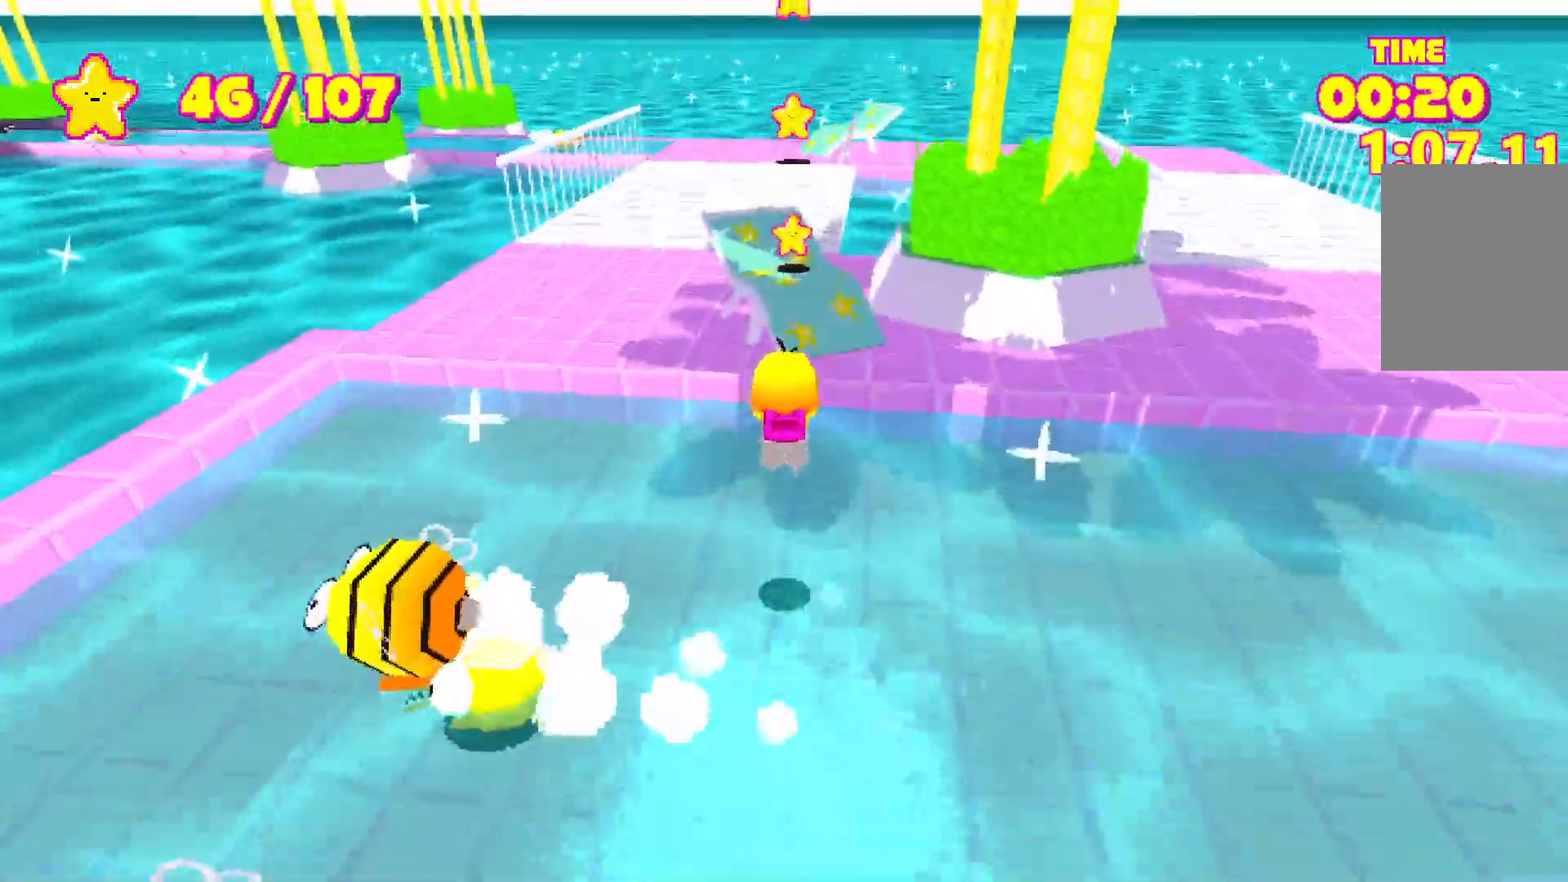
{"keys": ["shift", "w"], "events": [[100, "space", "down"], [317, "space", "up"]]}
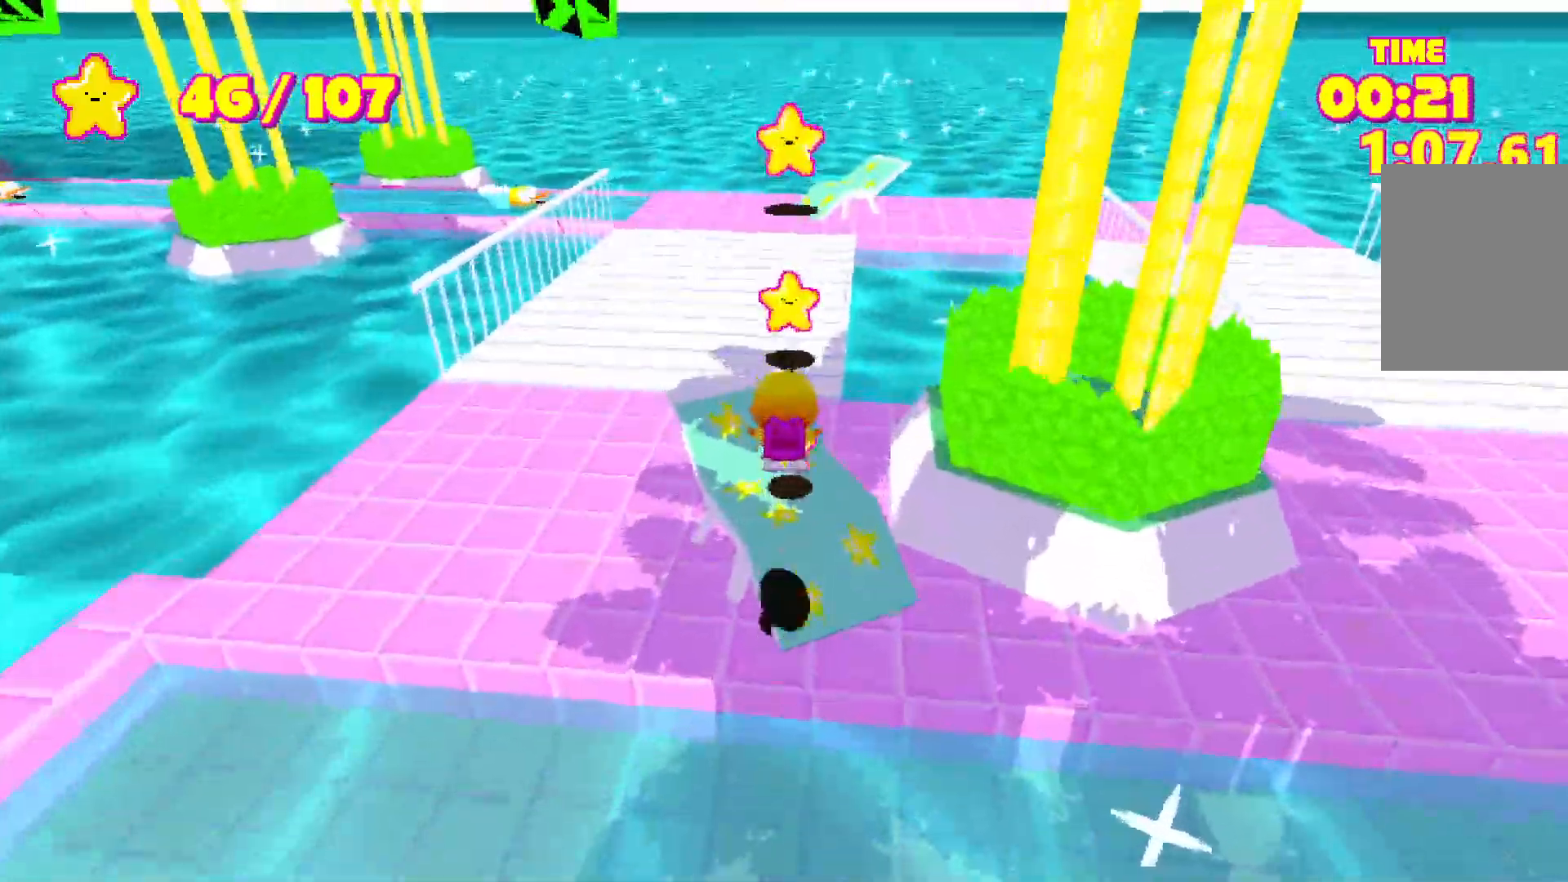
{"keys": ["shift", "w"], "events": [[83, "shift", "up"], [133, "w", "up"], [300, "shift", "down"], [300, "w", "down"], [383, "a", "down"], [483, "a", "up"]]}
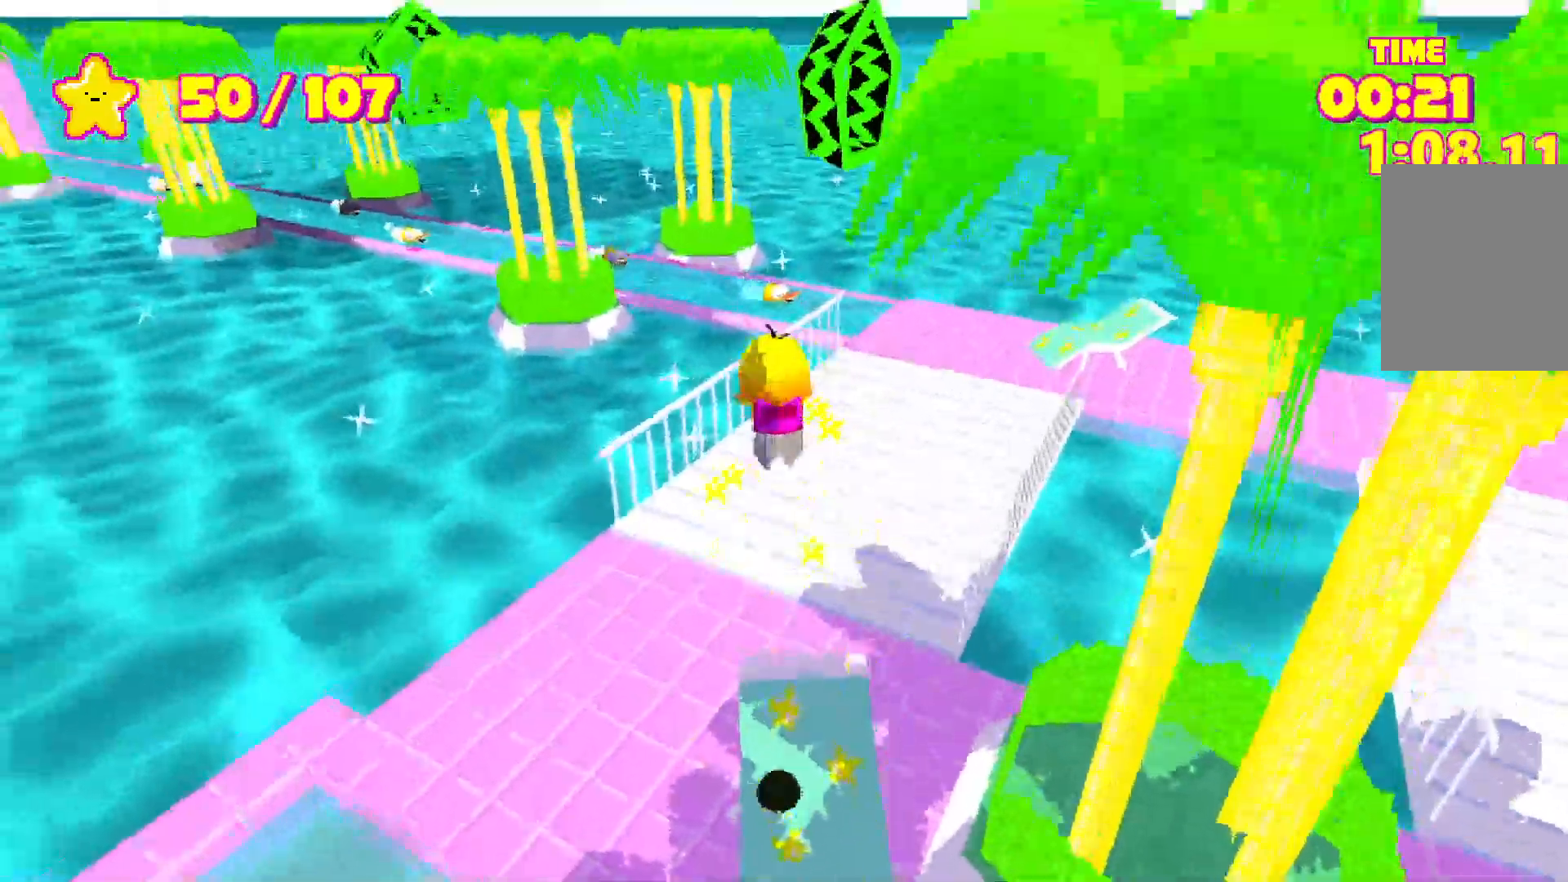
{"keys": ["shift", "w"], "events": []}
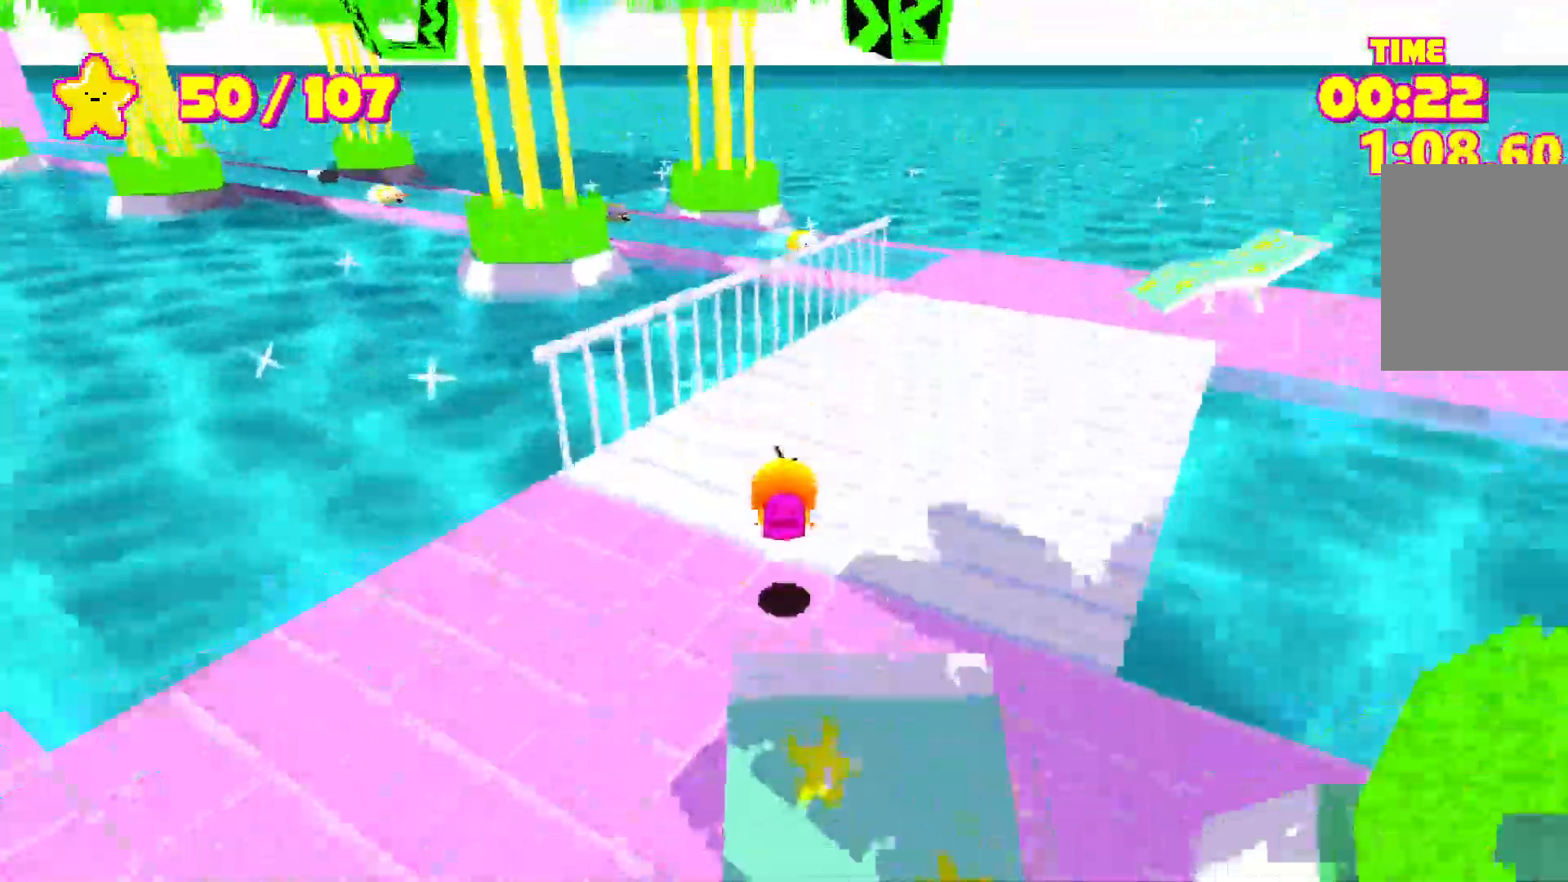
{"keys": ["shift", "space", "w"], "events": [[467, "space", "down"]]}
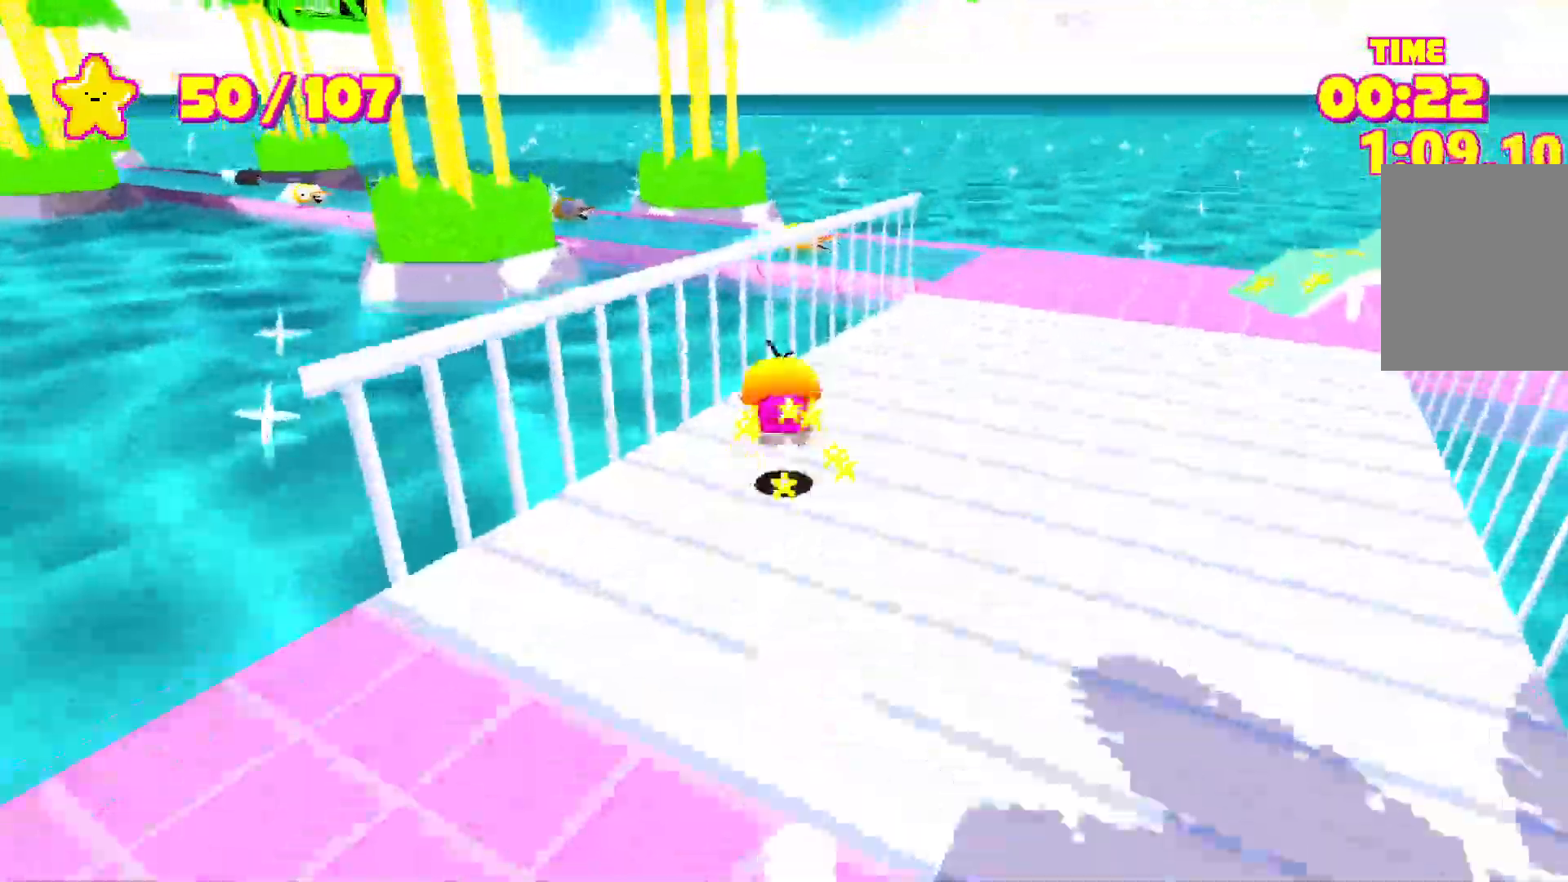
{"keys": ["shift", "space", "w"], "events": [[233, "space", "up"], [433, "space", "down"]]}
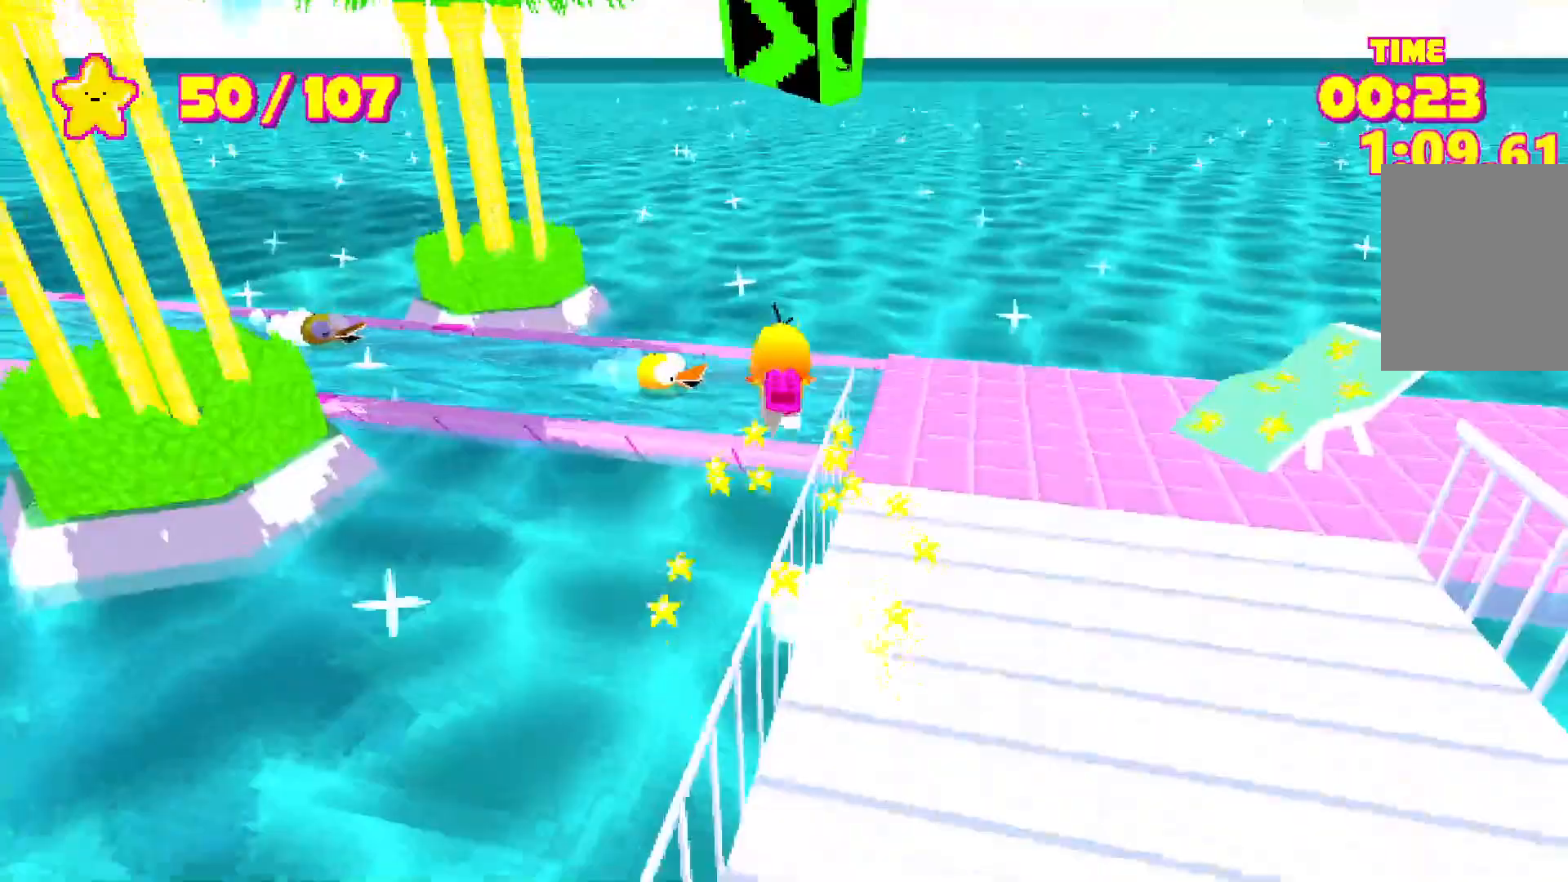
{"keys": ["shift", "space", "w"], "events": [[167, "space", "up"], [250, "space", "down"]]}
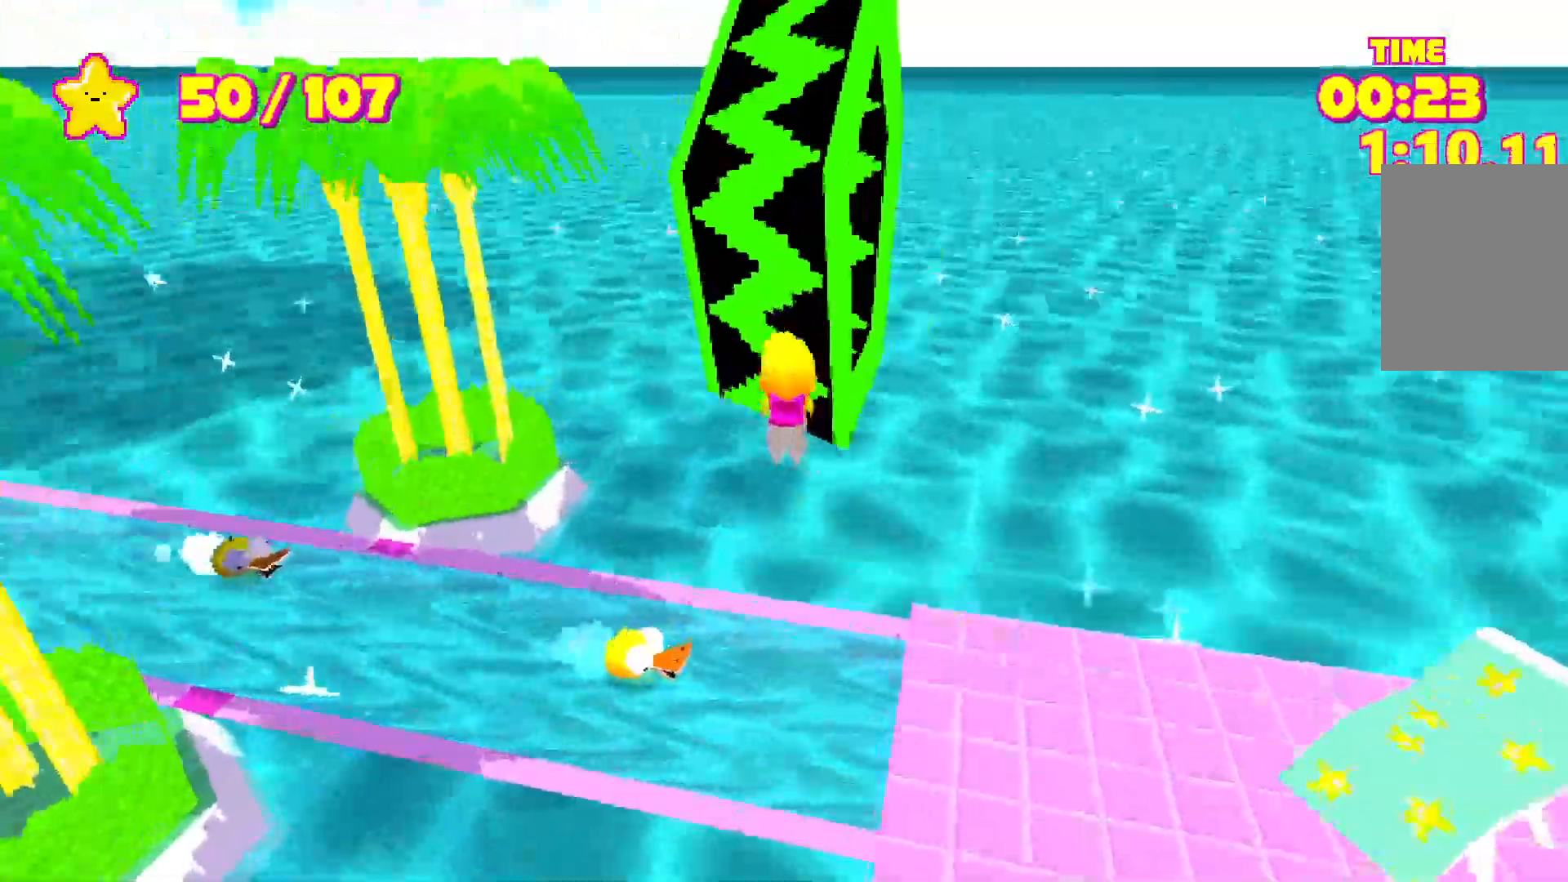
{"keys": ["shift", "space", "w"], "events": []}